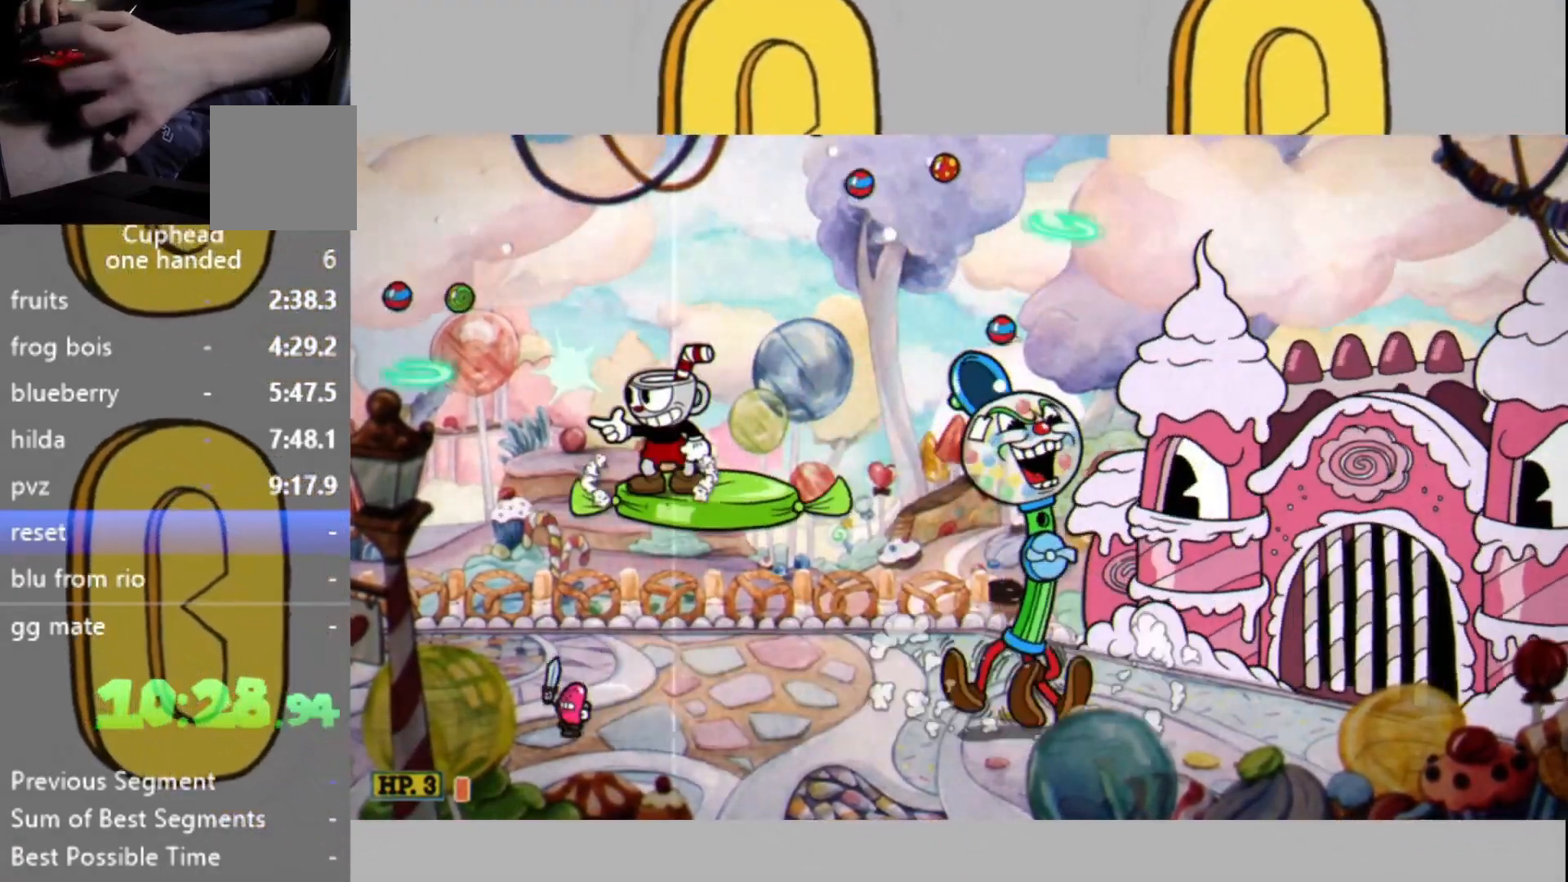
Gameplay with a controller (Xbox layout); each line is a JSON object with the inputs held at the frame after it. "events" lists button and stick changes between this image and that frame as [ms after this image, input, new state], when the widget could be followed in between. Not read: L3 R3.
{"buttons": ["L2"], "left_stick": "center", "right_stick": "center", "events": [[100, "left_stick", "left"], [300, "left_stick", "center"]]}
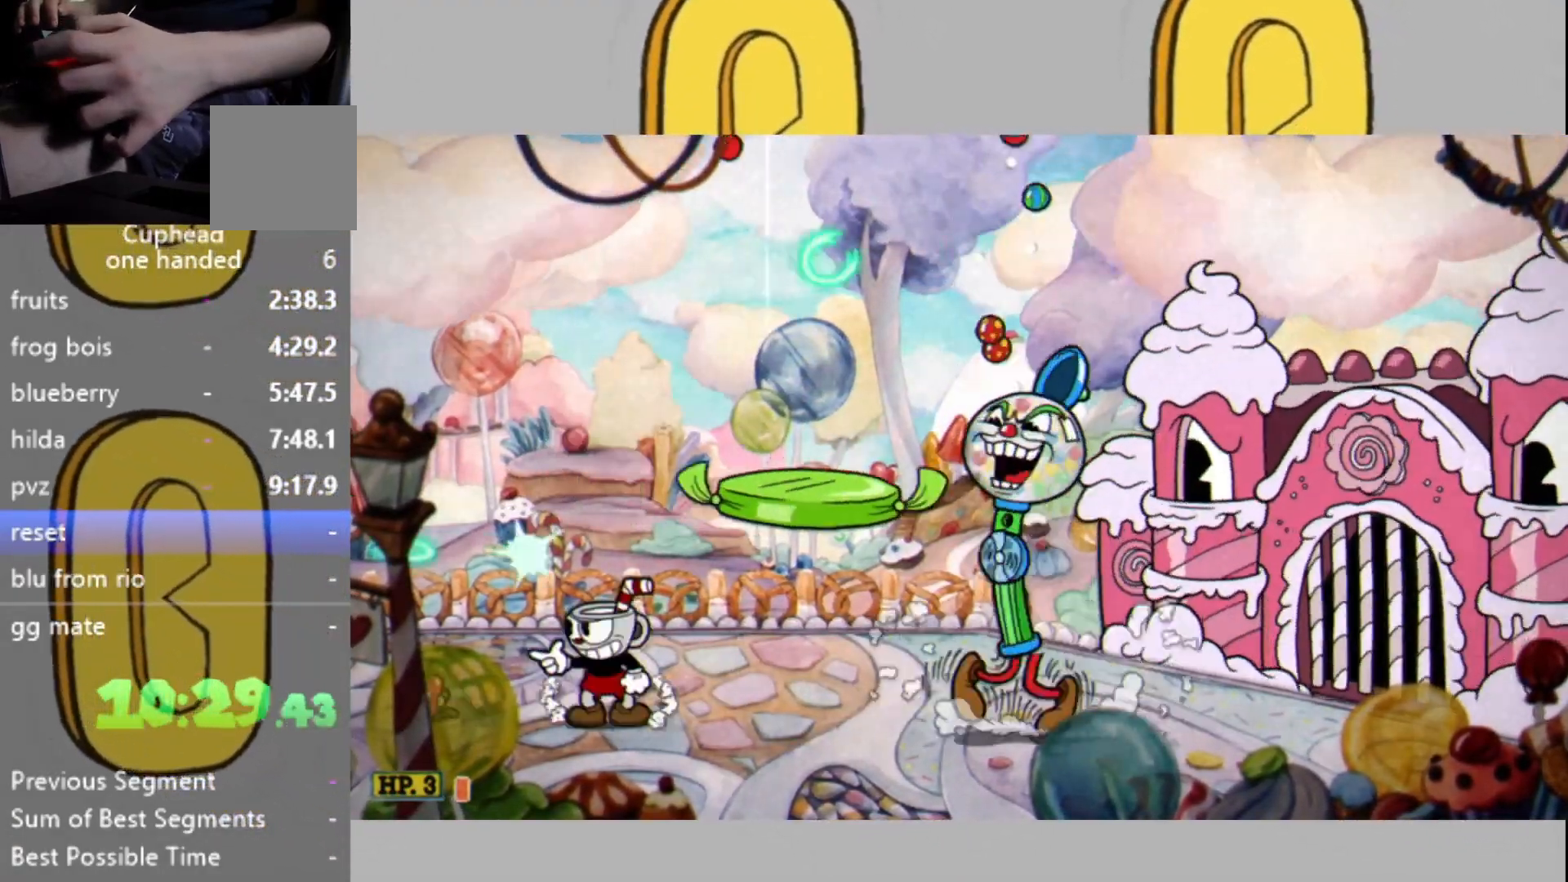
{"buttons": ["L2"], "left_stick": "right", "right_stick": "center", "events": [[233, "left_stick", "right"], [433, "left_stick", "center"], [500, "left_stick", "right"]]}
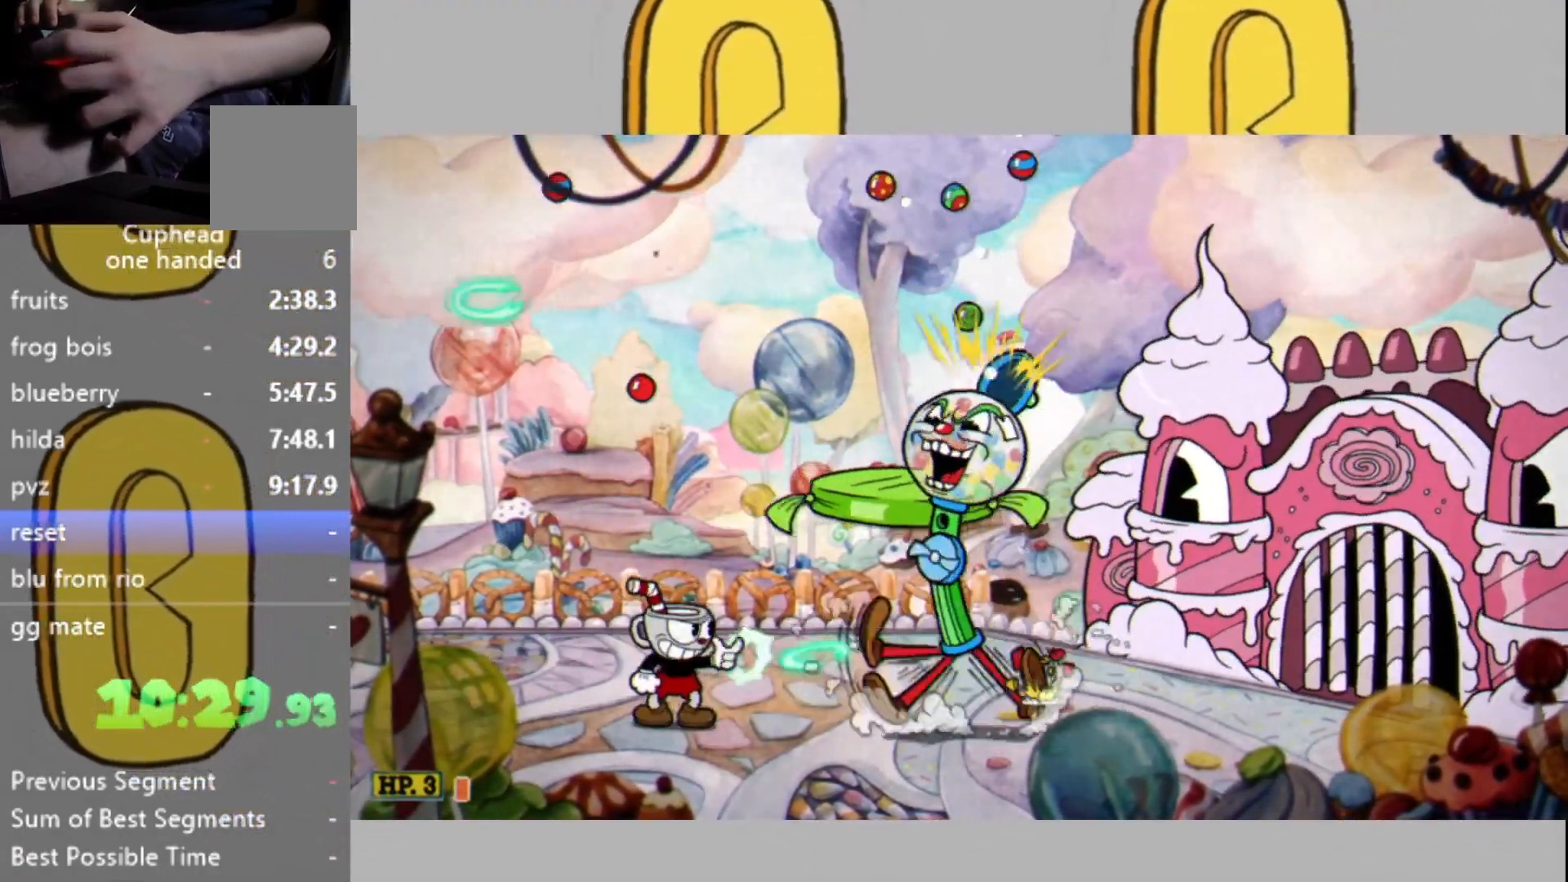
{"buttons": ["L2"], "left_stick": "center", "right_stick": "center", "events": [[100, "left_stick", "center"], [333, "left_stick", "left"], [433, "left_stick", "center"]]}
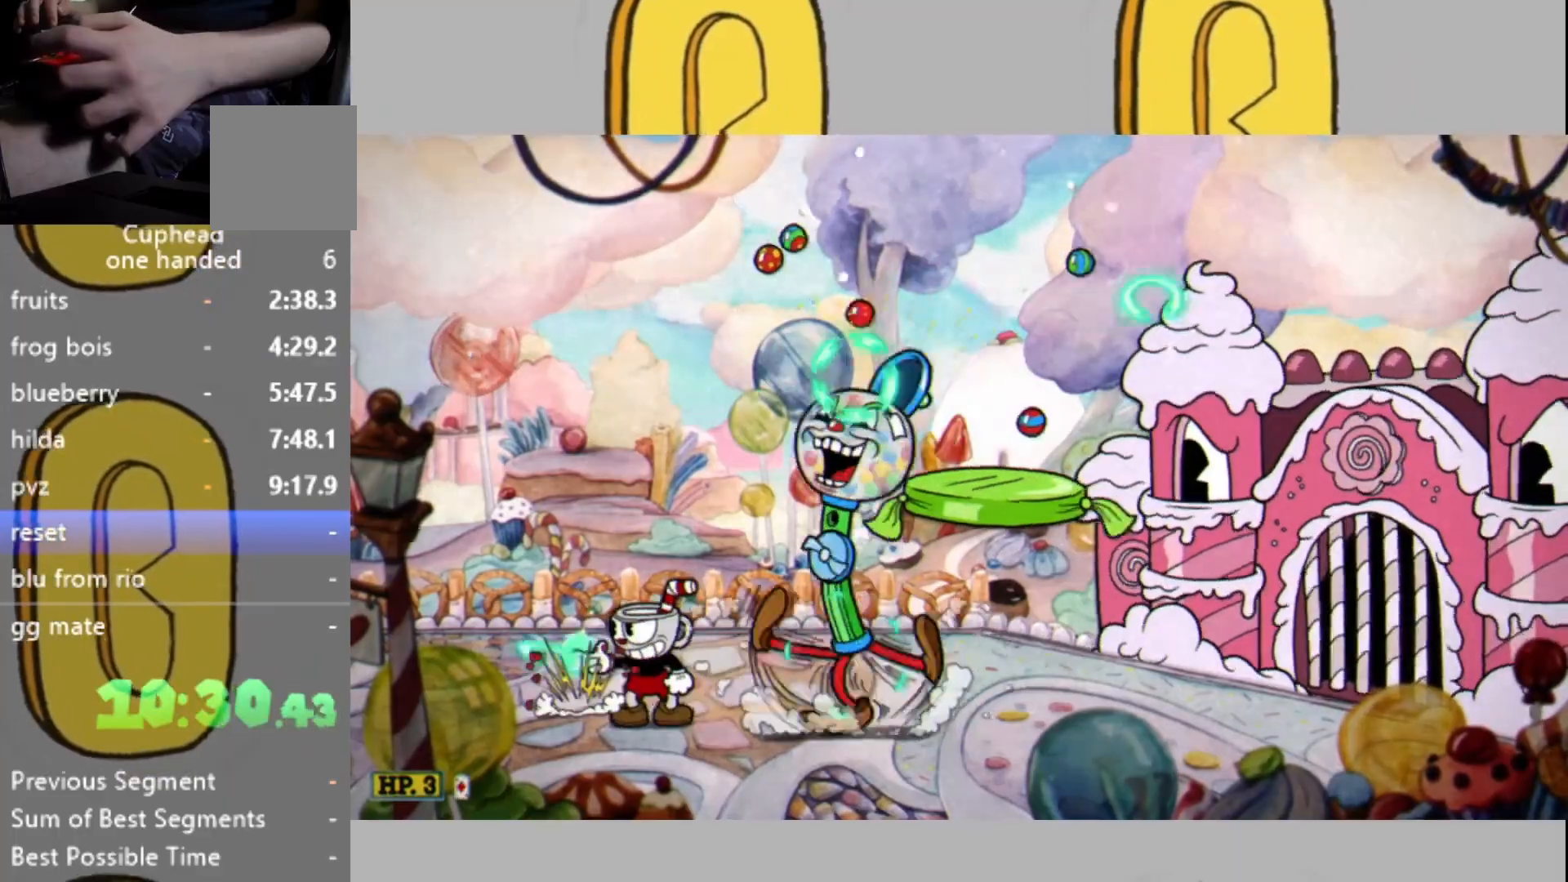
{"buttons": ["L2"], "left_stick": "left", "right_stick": "center", "events": [[33, "left_stick", "left"]]}
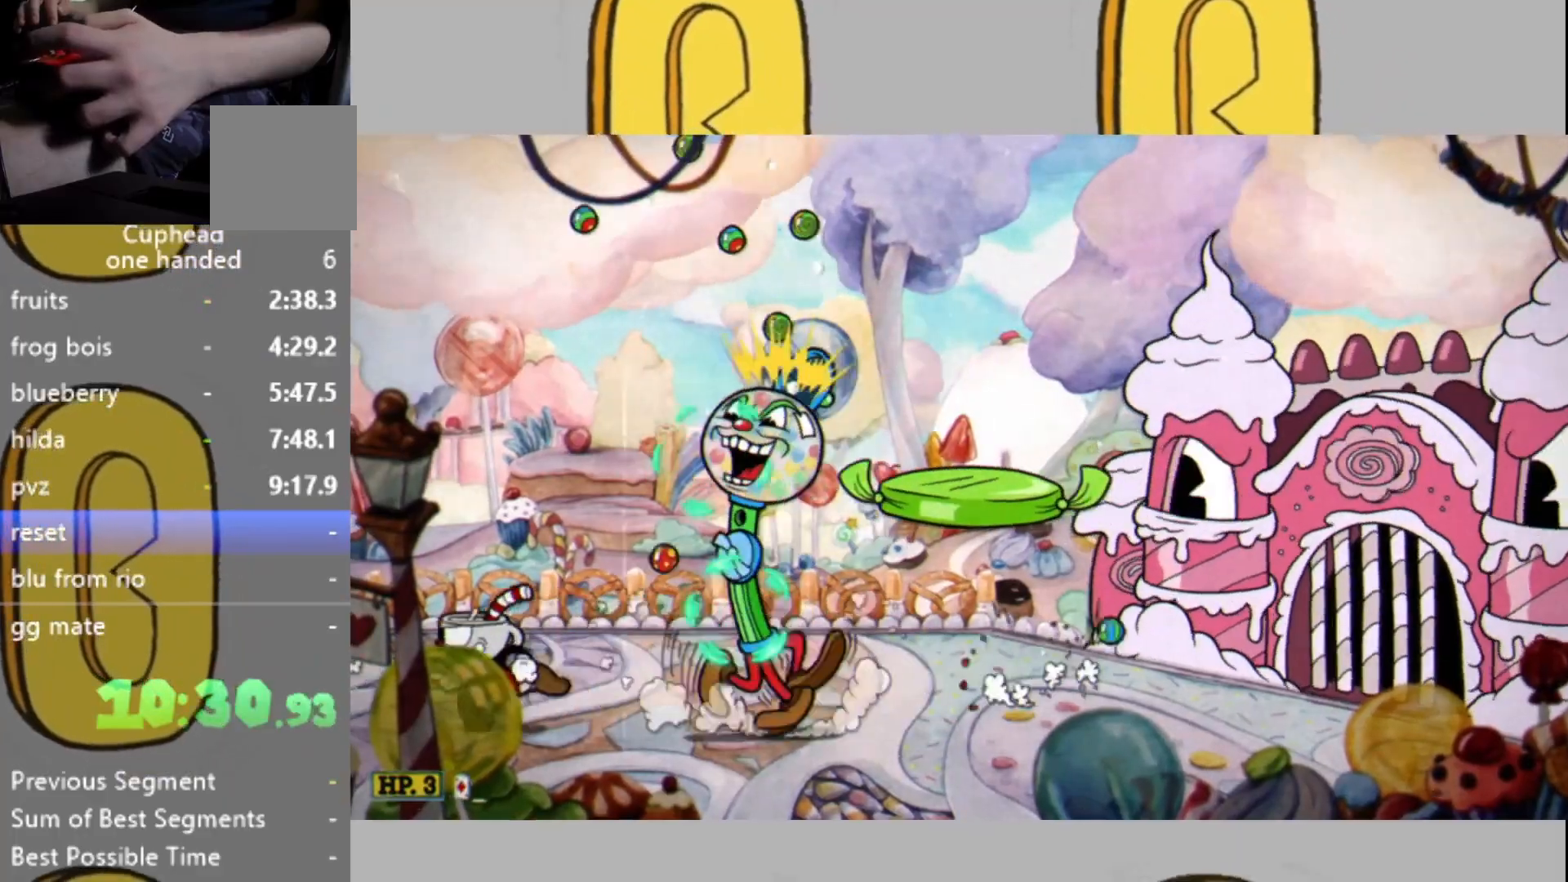
{"buttons": ["L2"], "left_stick": "right", "right_stick": "center", "events": [[33, "left_stick", "center"], [467, "left_stick", "right"]]}
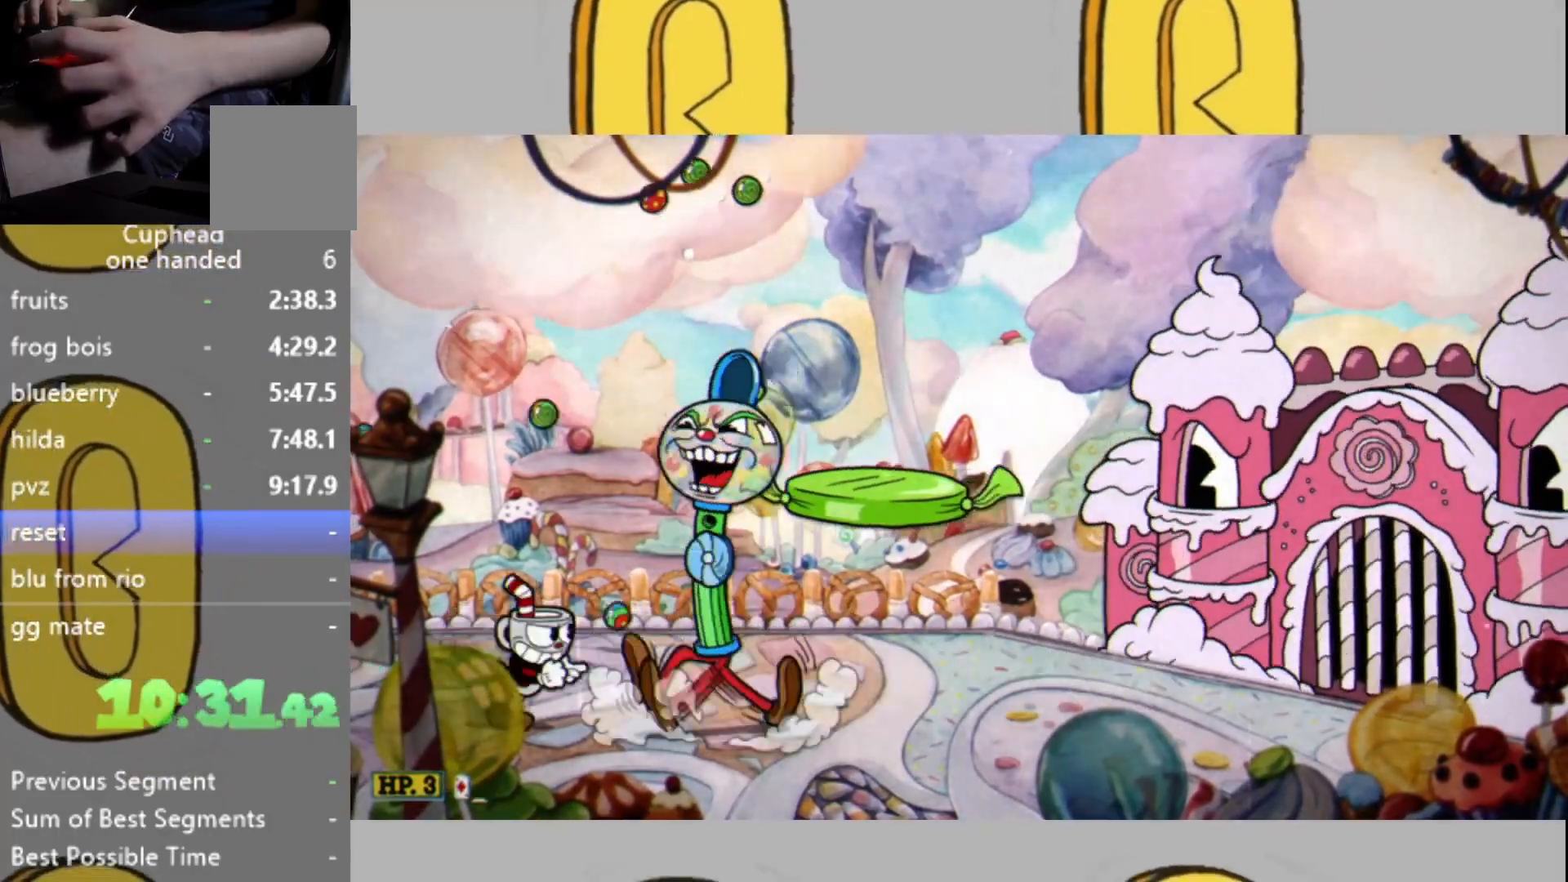
{"buttons": ["L2"], "left_stick": "center", "right_stick": "center", "events": [[33, "left_stick", "center"], [167, "left_stick", "right"], [233, "left_stick", "center"], [433, "left_stick", "right"], [500, "left_stick", "center"]]}
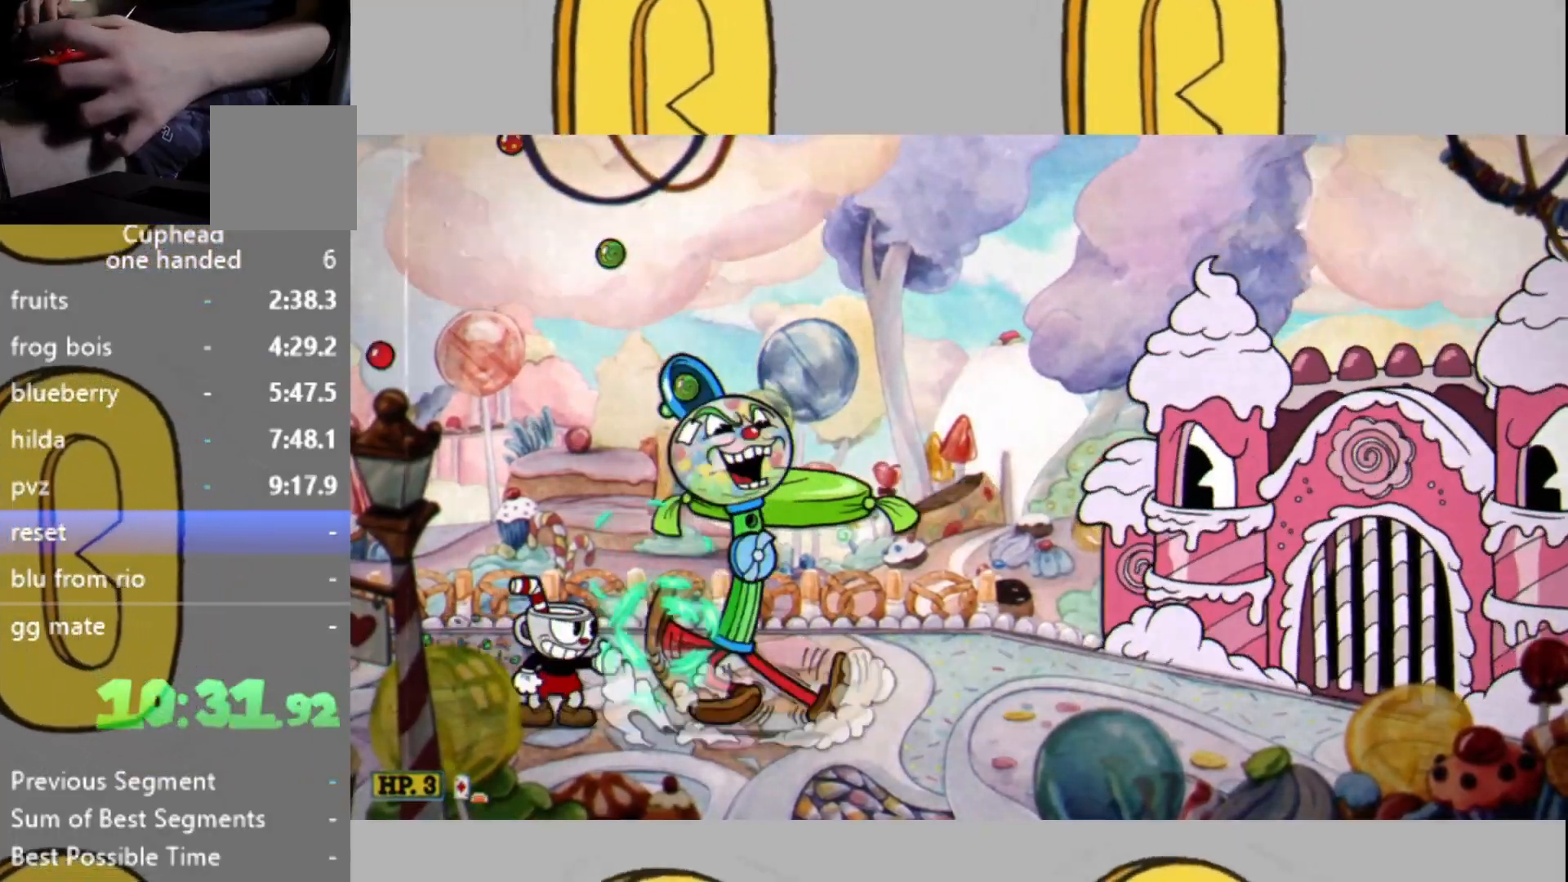
{"buttons": ["L2"], "left_stick": "left", "right_stick": "center", "events": [[33, "left_stick", "left"], [167, "left_stick", "center"], [367, "left_stick", "left"]]}
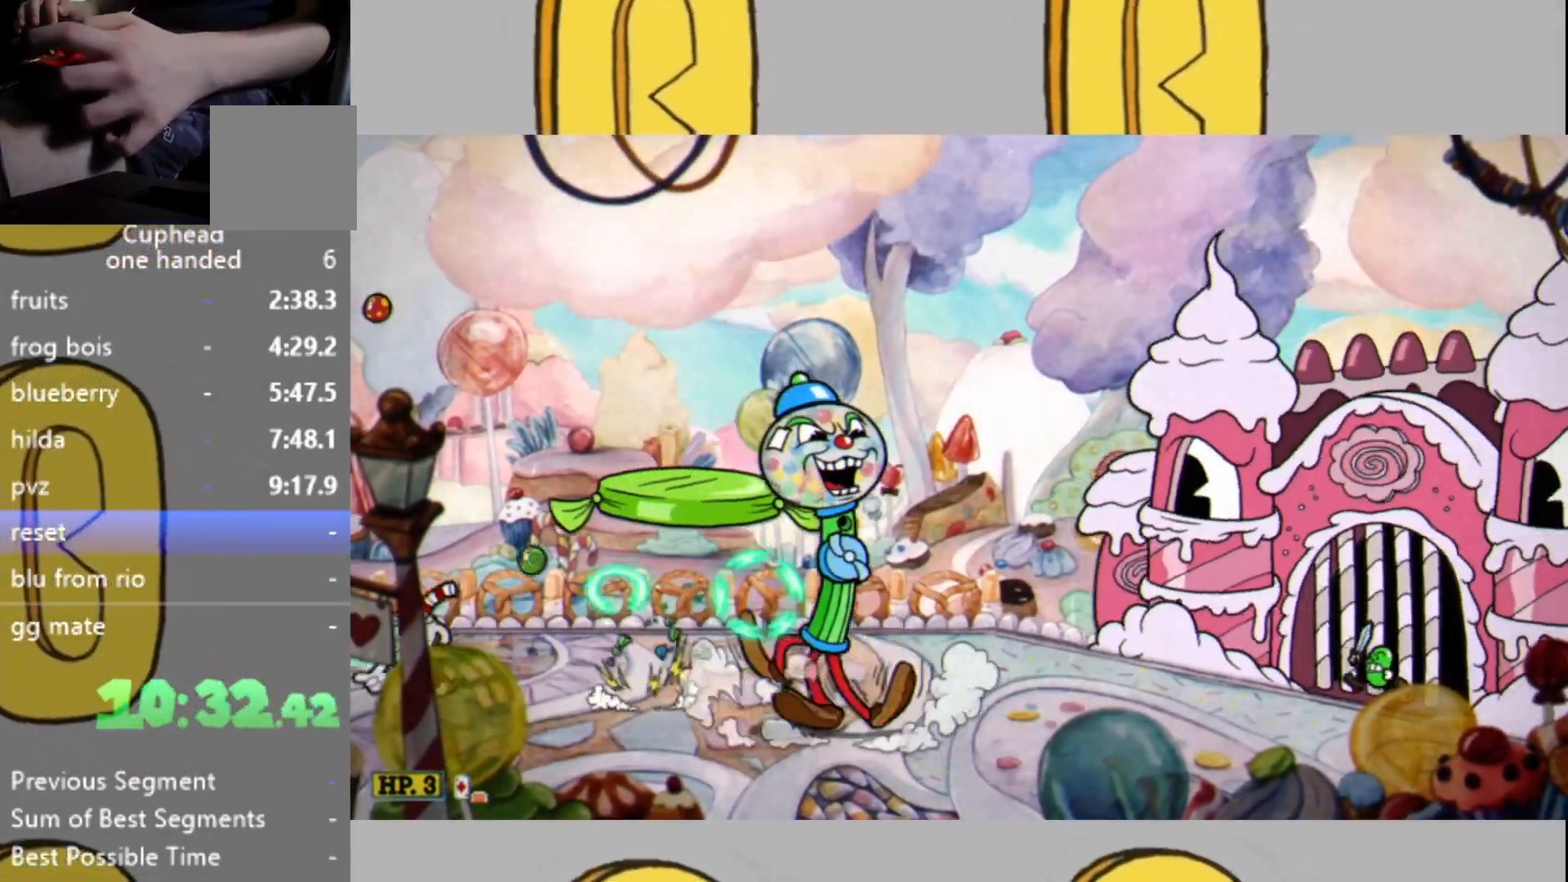
{"buttons": ["L2"], "left_stick": "right", "right_stick": "center", "events": [[67, "left_stick", "center"], [300, "left_stick", "right"]]}
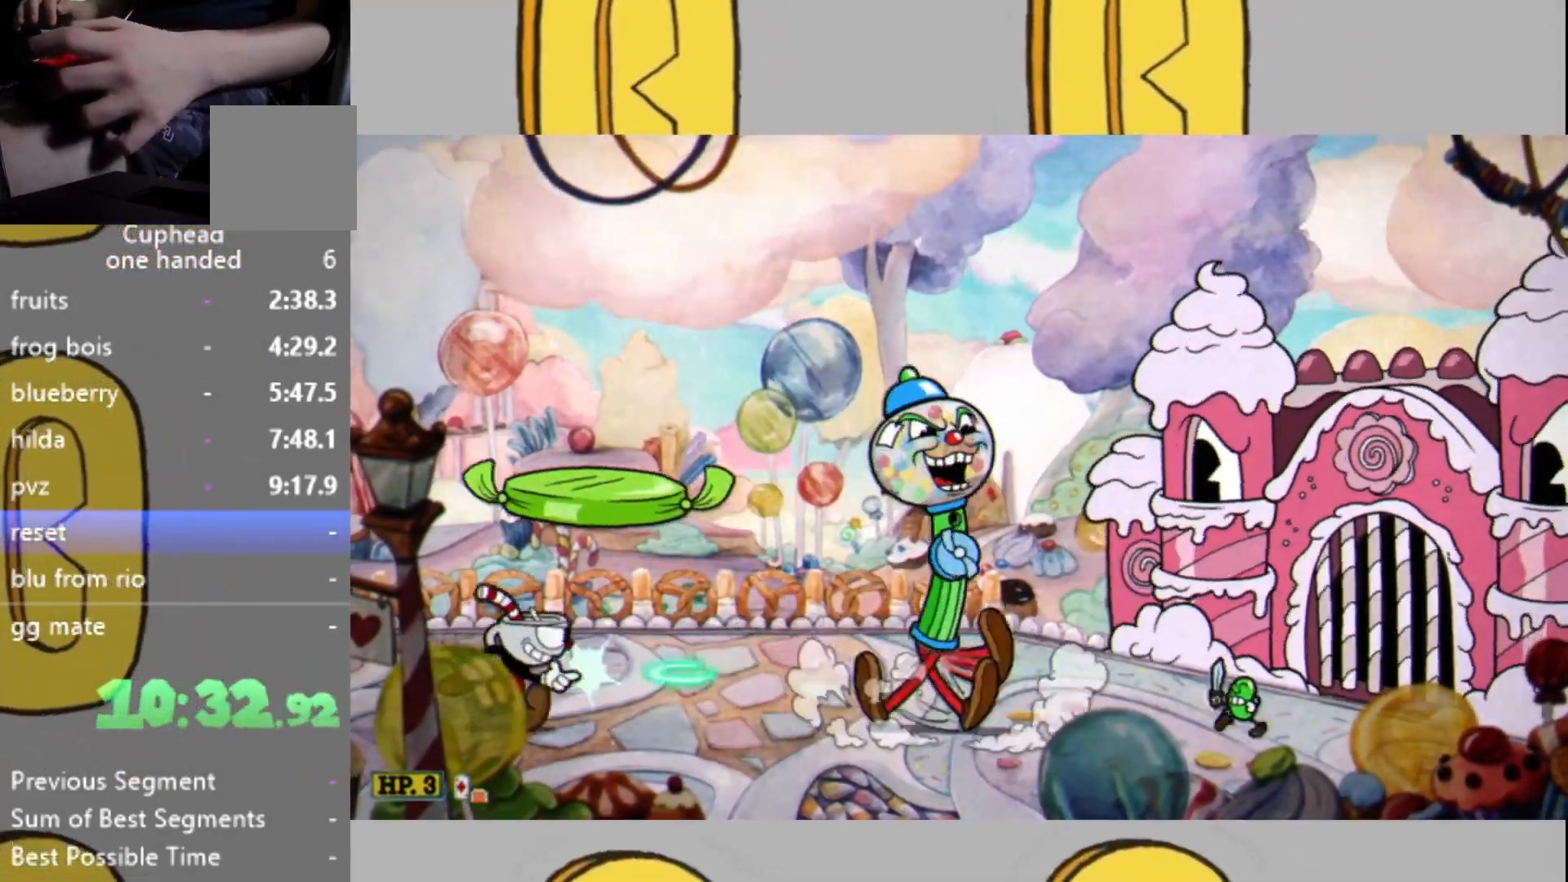
{"buttons": ["L2"], "left_stick": "right", "right_stick": "center", "events": [[233, "left_stick", "left"], [333, "left_stick", "center"], [433, "left_stick", "right"]]}
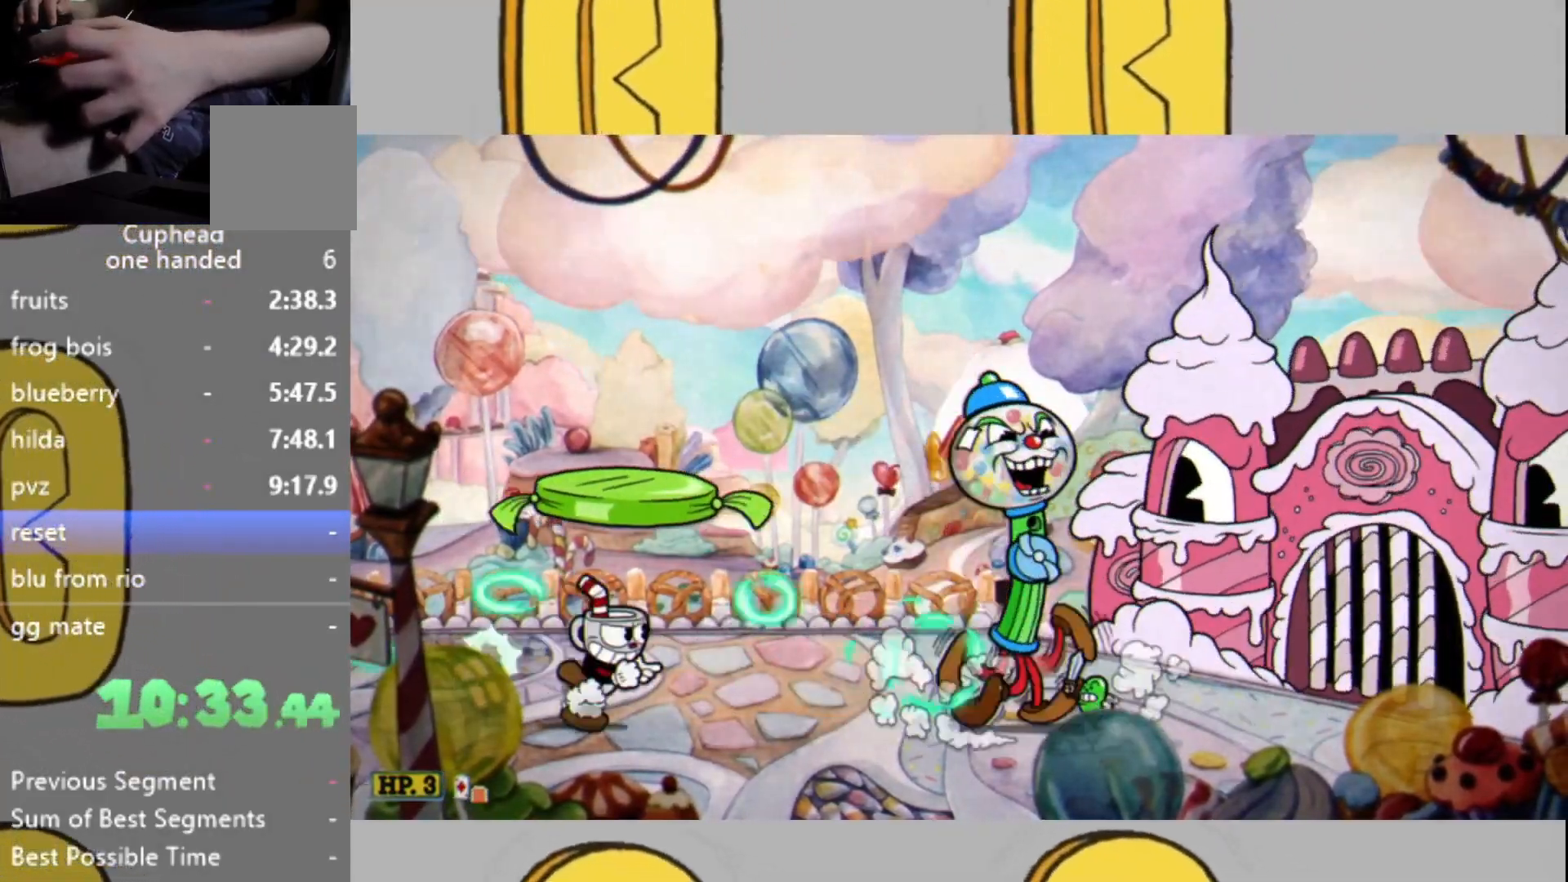
{"buttons": ["L2"], "left_stick": "down", "right_stick": "center", "events": [[33, "left_stick", "center"], [200, "left_stick", "right"], [300, "left_stick", "center"], [500, "left_stick", "down"]]}
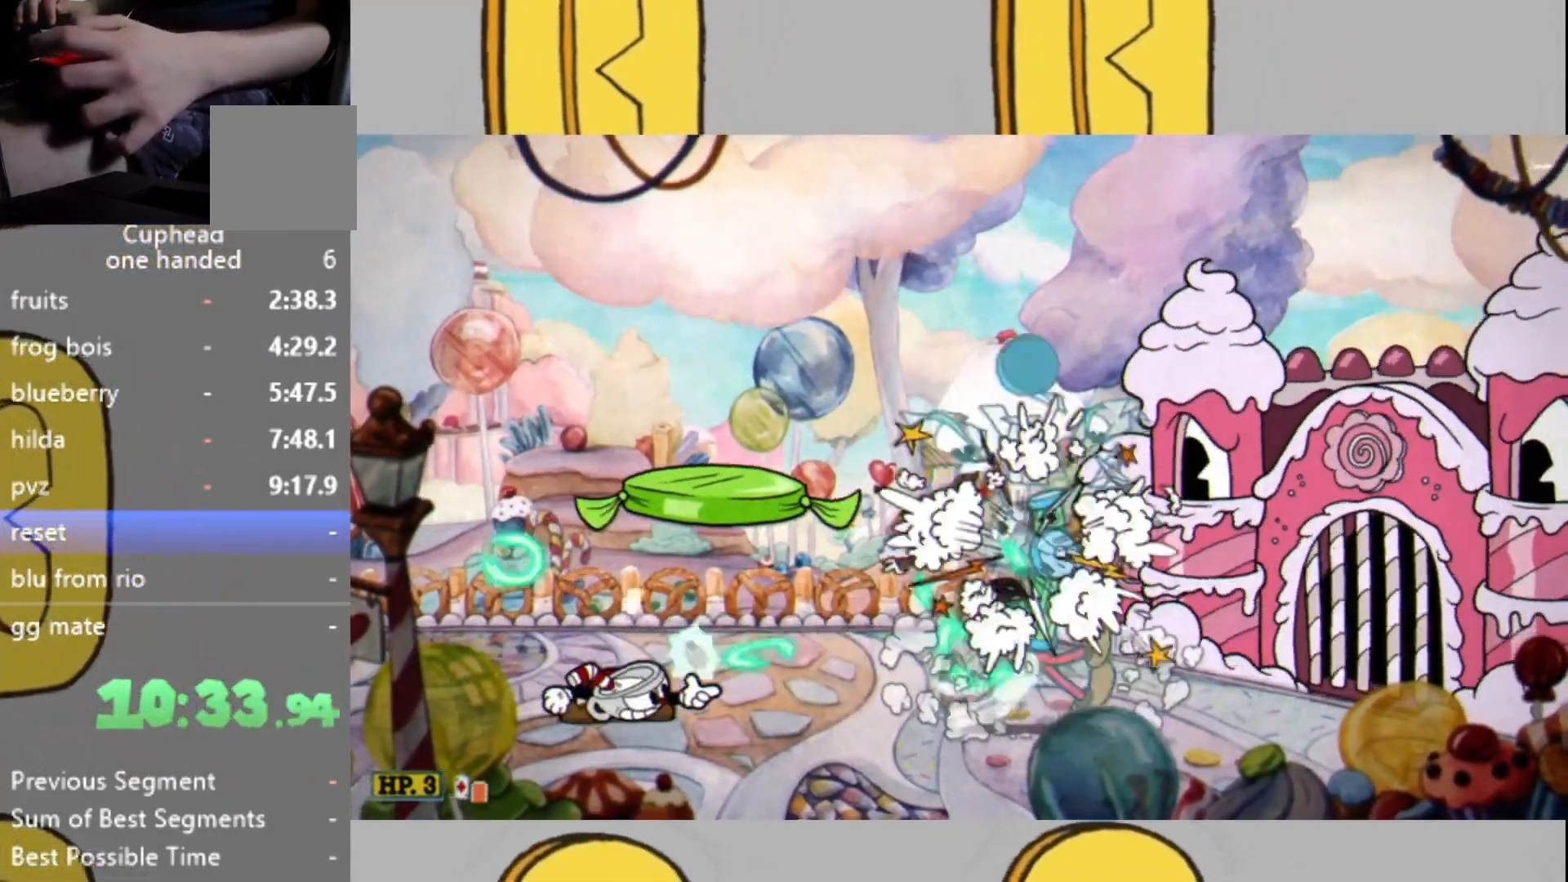
{"buttons": ["L2"], "left_stick": "center", "right_stick": "center", "events": [[300, "left_stick", "center"]]}
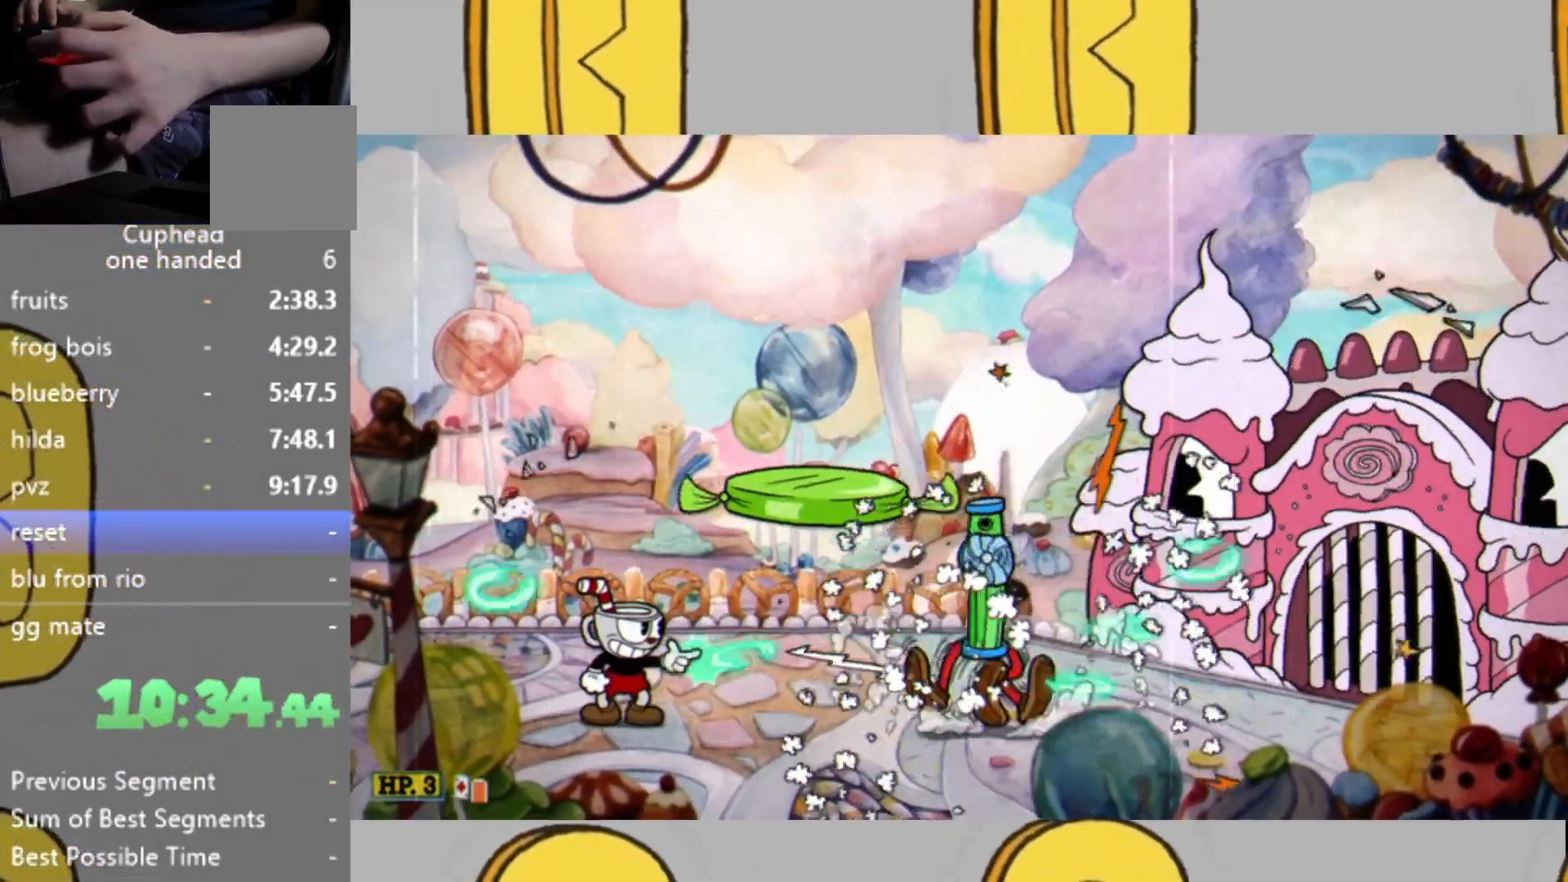
{"buttons": ["L2"], "left_stick": "right", "right_stick": "center", "events": [[67, "left_stick", "right"], [167, "left_stick", "center"], [333, "left_stick", "right"]]}
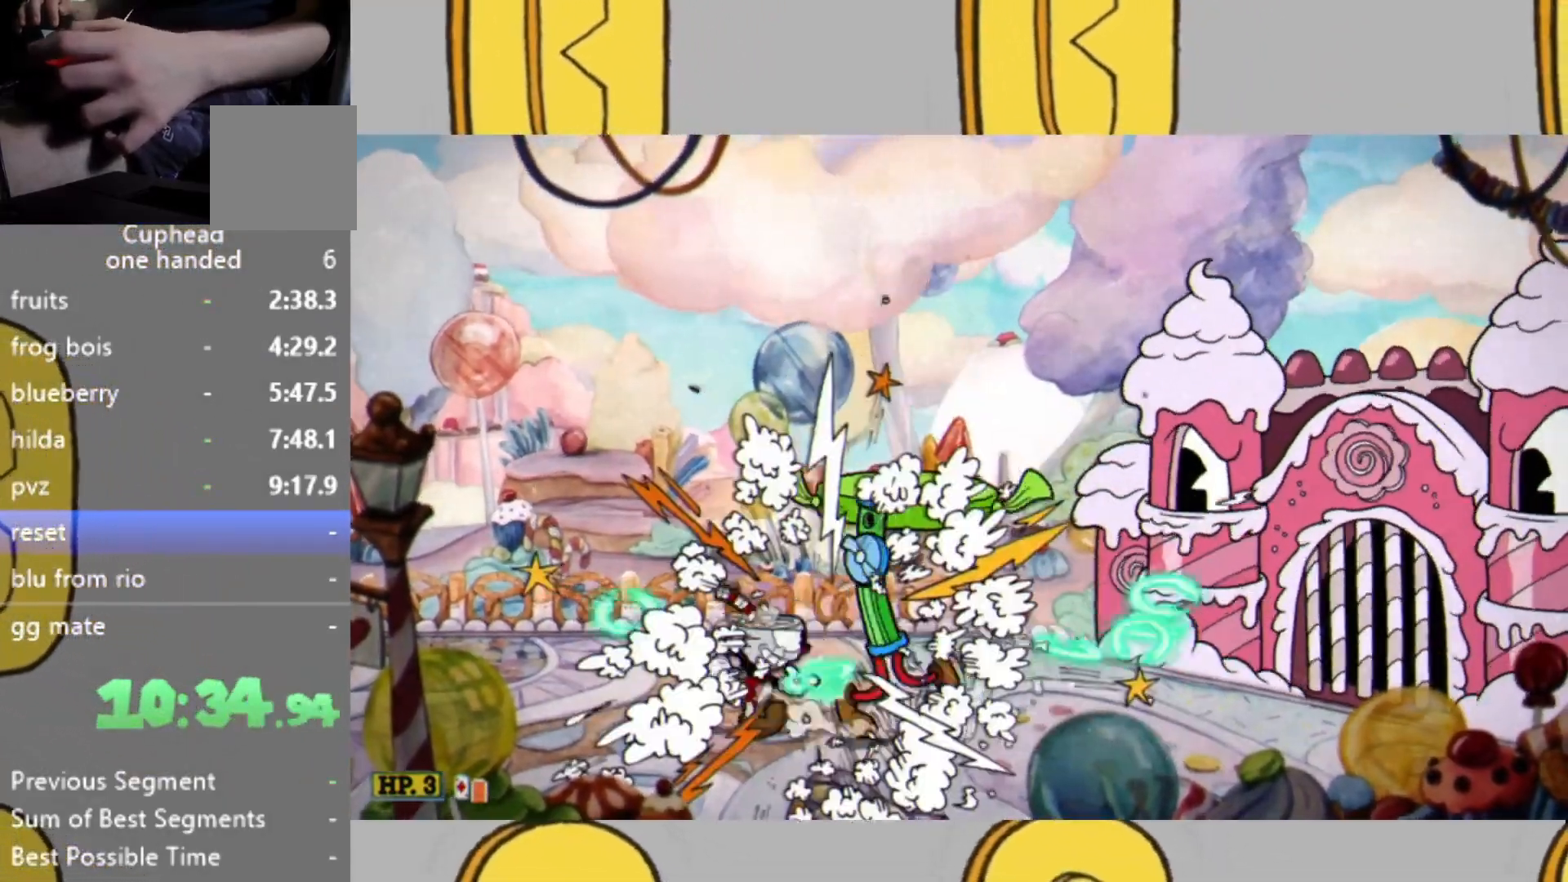
{"buttons": ["L2"], "left_stick": "center", "right_stick": "center", "events": [[67, "left_stick", "center"], [133, "left_stick", "left"], [300, "left_stick", "center"]]}
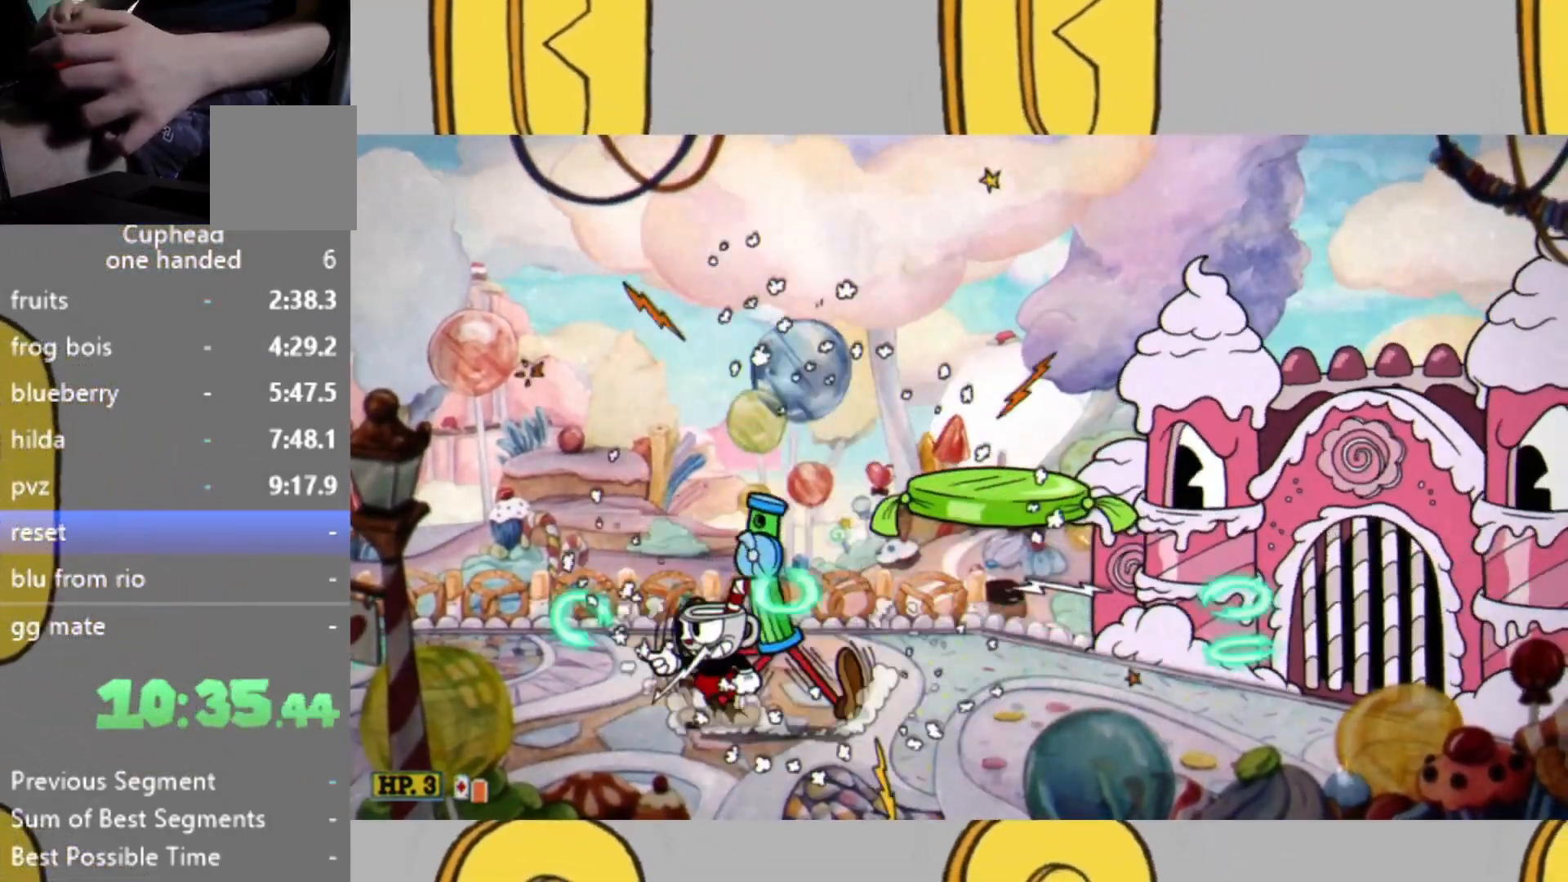
{"buttons": ["L2"], "left_stick": "center", "right_stick": "center", "events": [[167, "left_stick", "left"], [233, "left_stick", "center"]]}
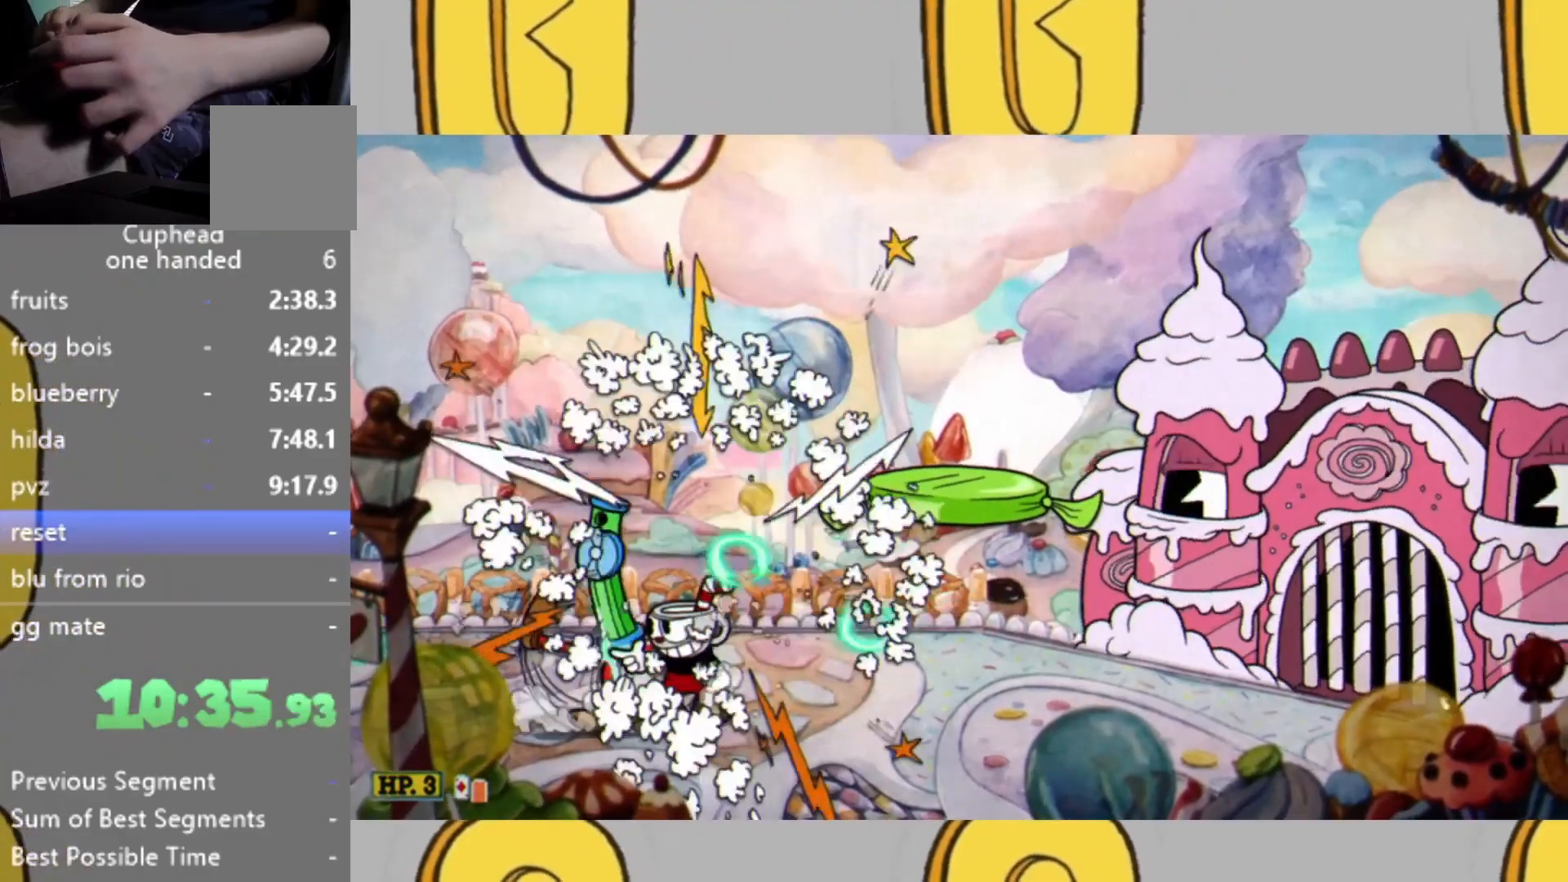
{"buttons": ["L2"], "left_stick": "center", "right_stick": "center", "events": [[67, "left_stick", "left"], [167, "left_stick", "center"]]}
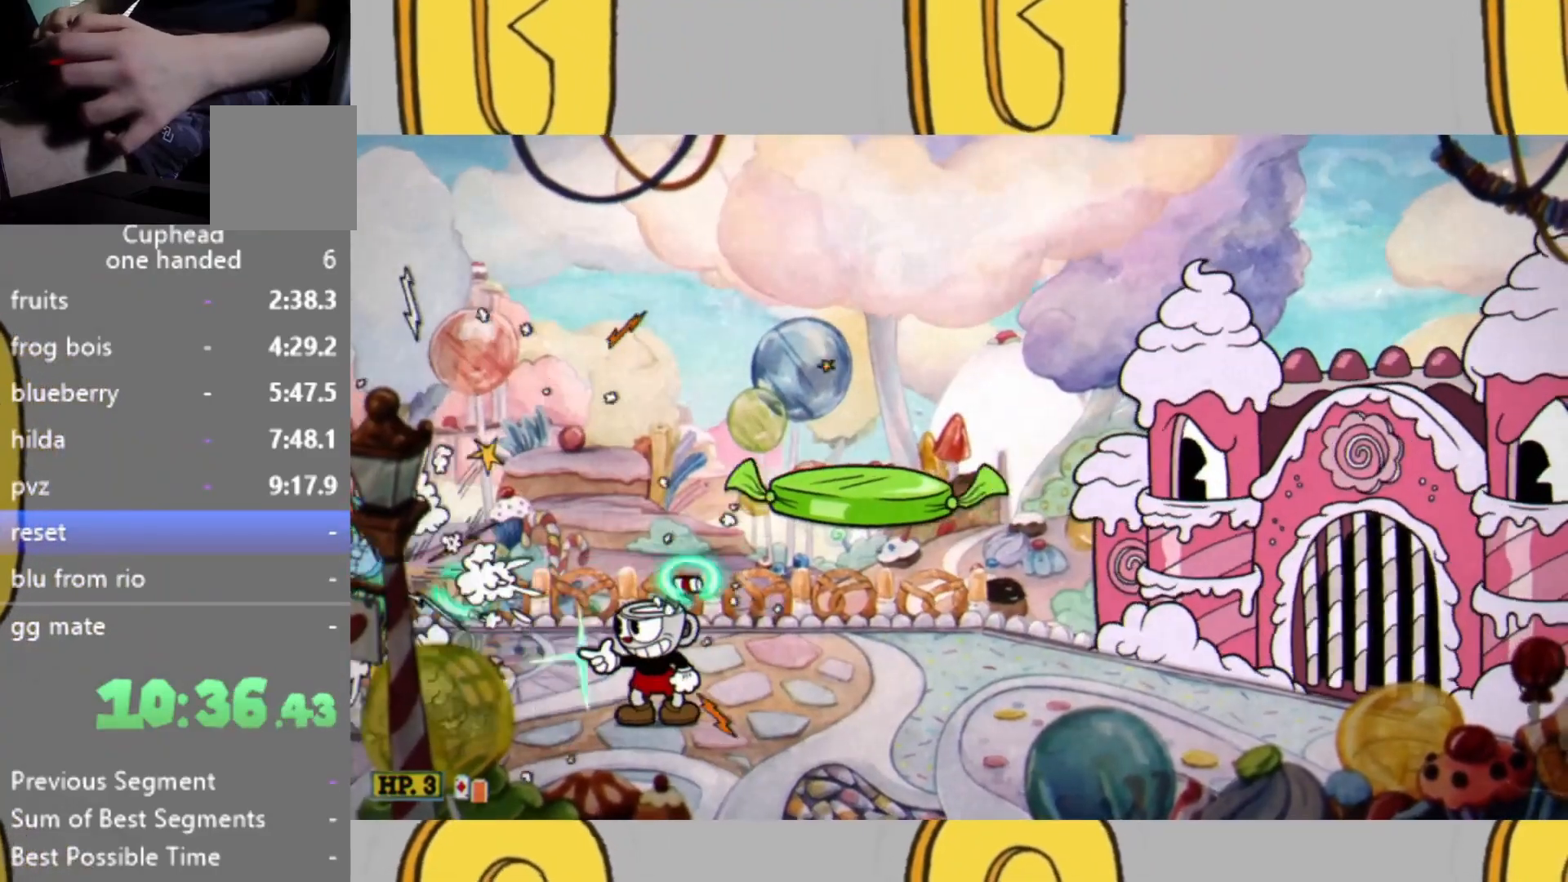
{"buttons": ["L2"], "left_stick": "center", "right_stick": "center", "events": []}
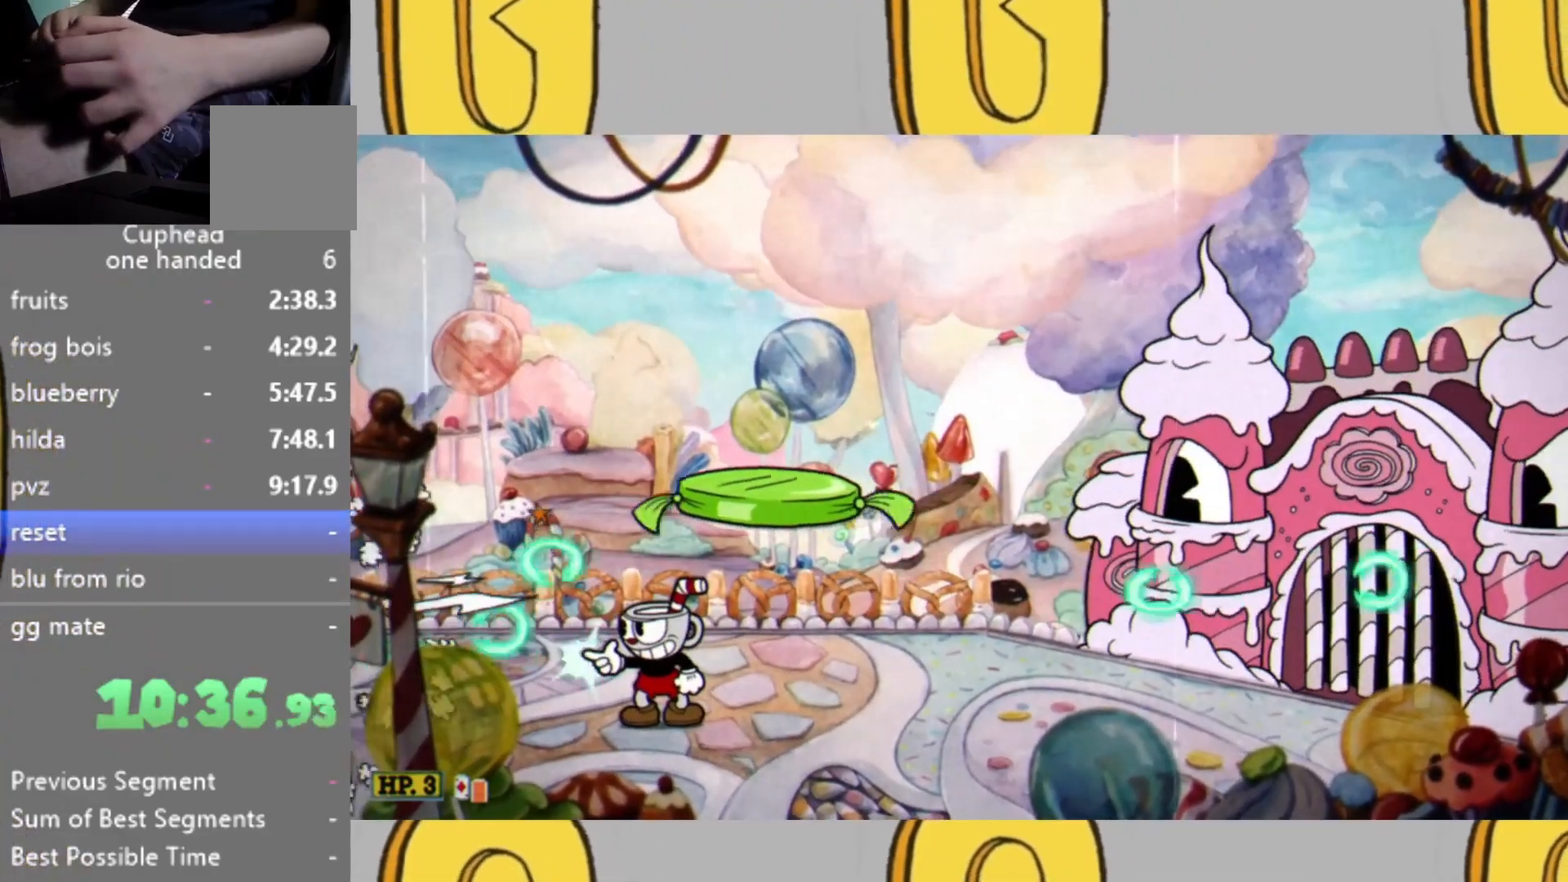
{"buttons": ["L2"], "left_stick": "center", "right_stick": "center", "events": [[167, "left_stick", "left"], [267, "left_stick", "center"]]}
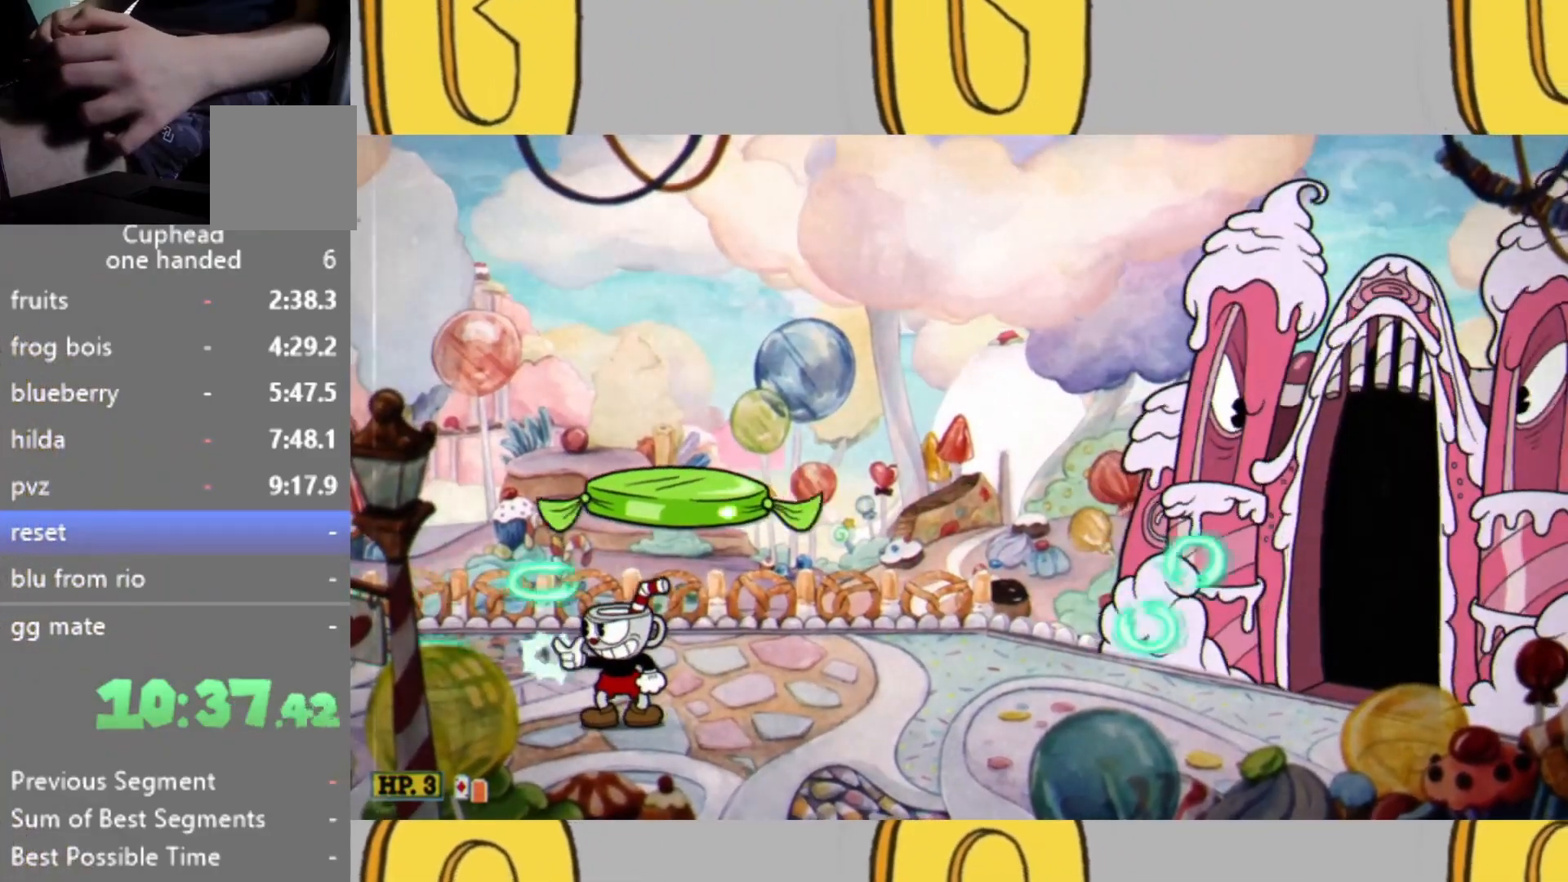
{"buttons": ["L2"], "left_stick": "center", "right_stick": "center", "events": []}
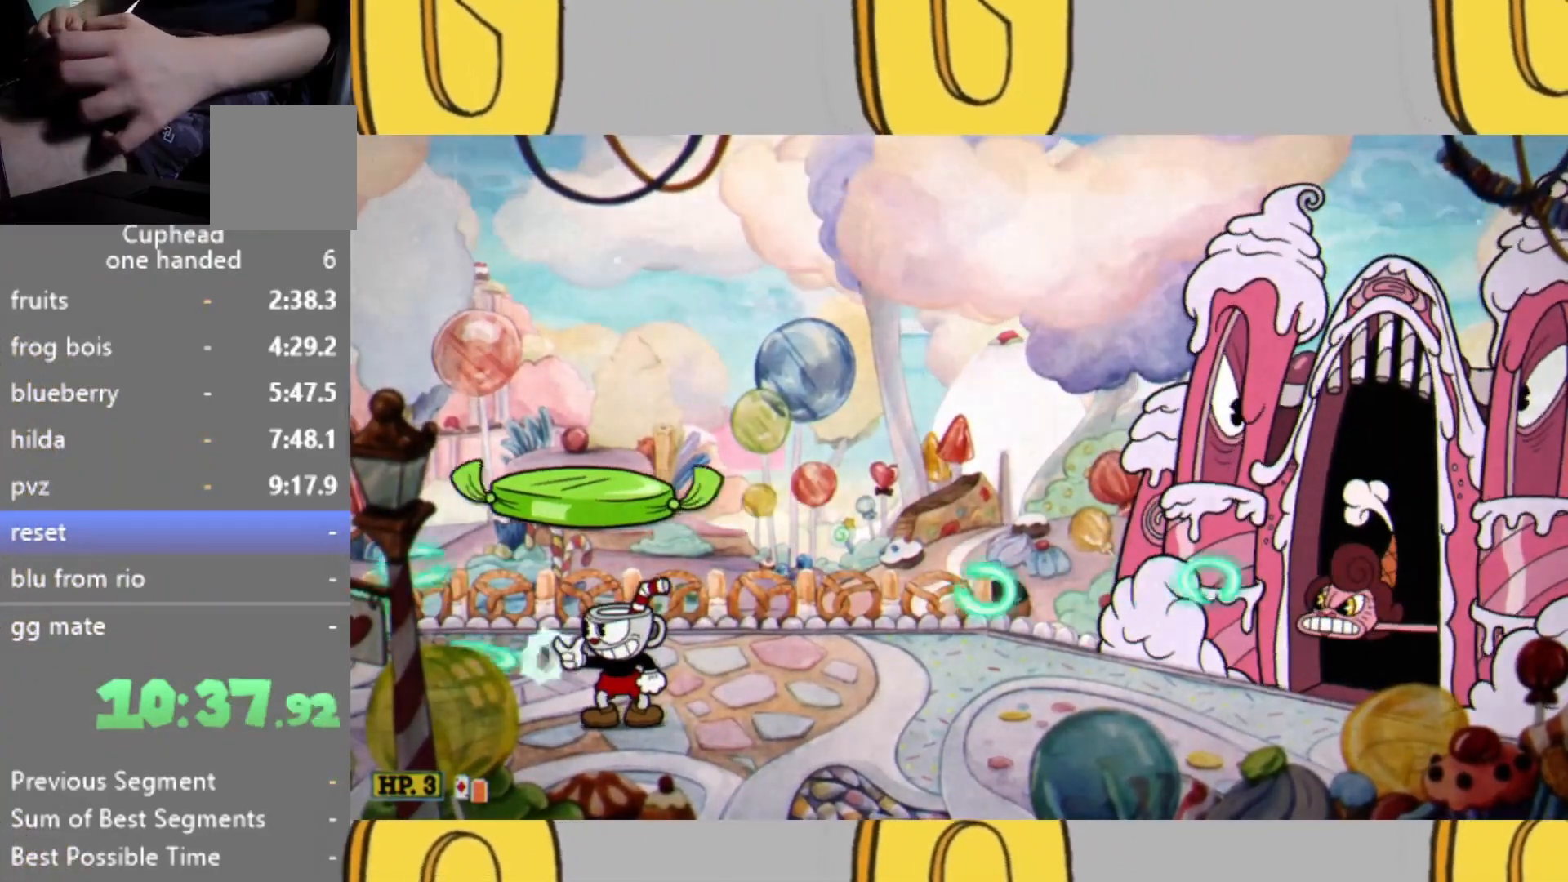
{"buttons": ["L2"], "left_stick": "center", "right_stick": "center", "events": [[400, "DPAD_RIGHT", "down"], [467, "DPAD_RIGHT", "up"]]}
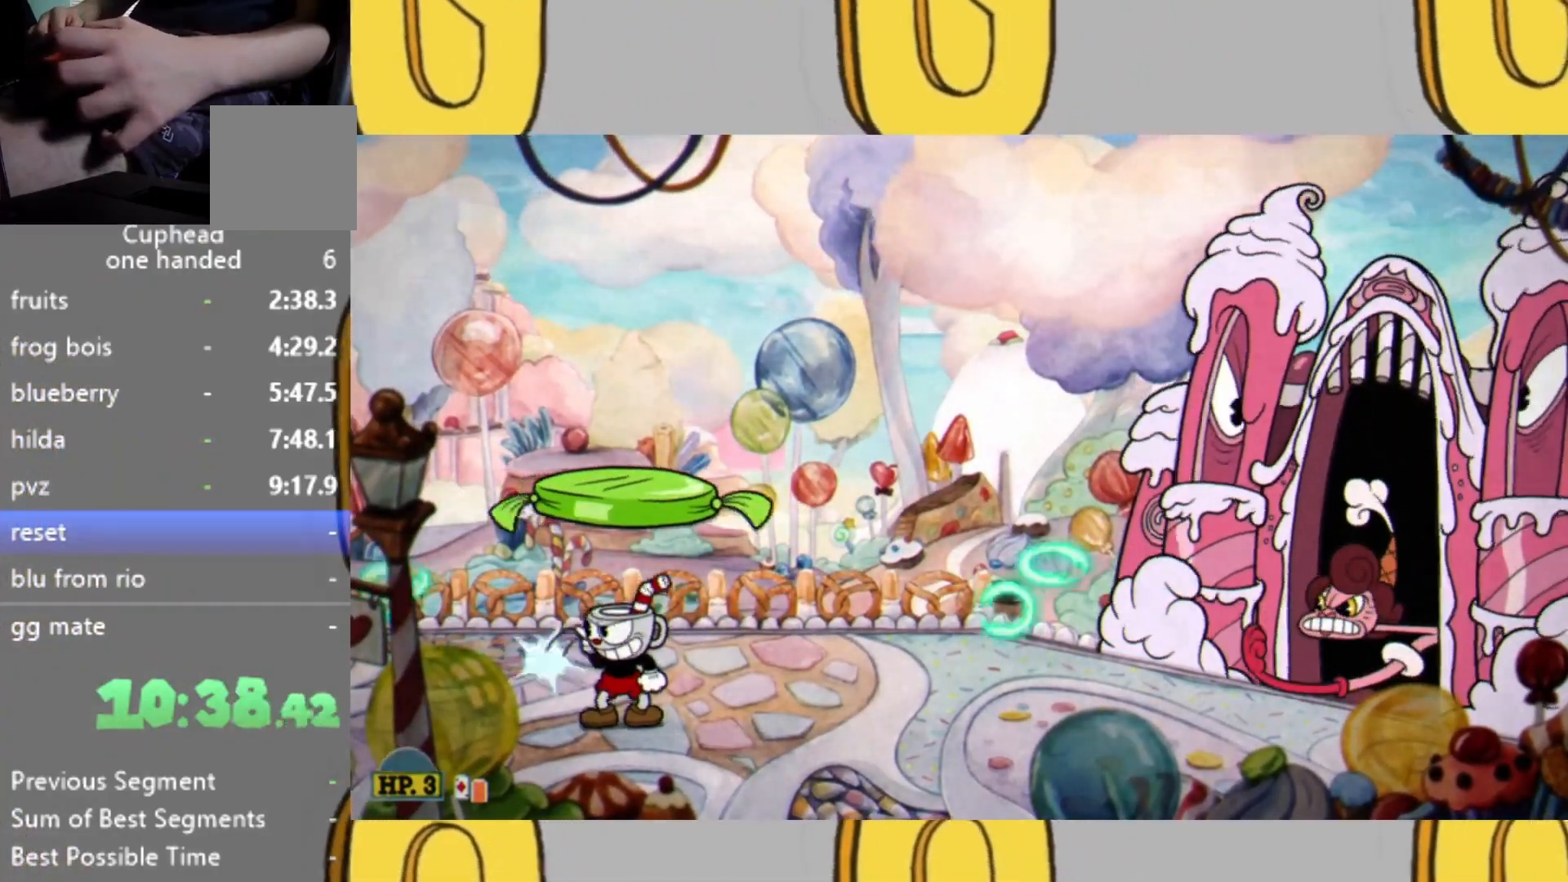
{"buttons": ["L2"], "left_stick": "center", "right_stick": "center", "events": []}
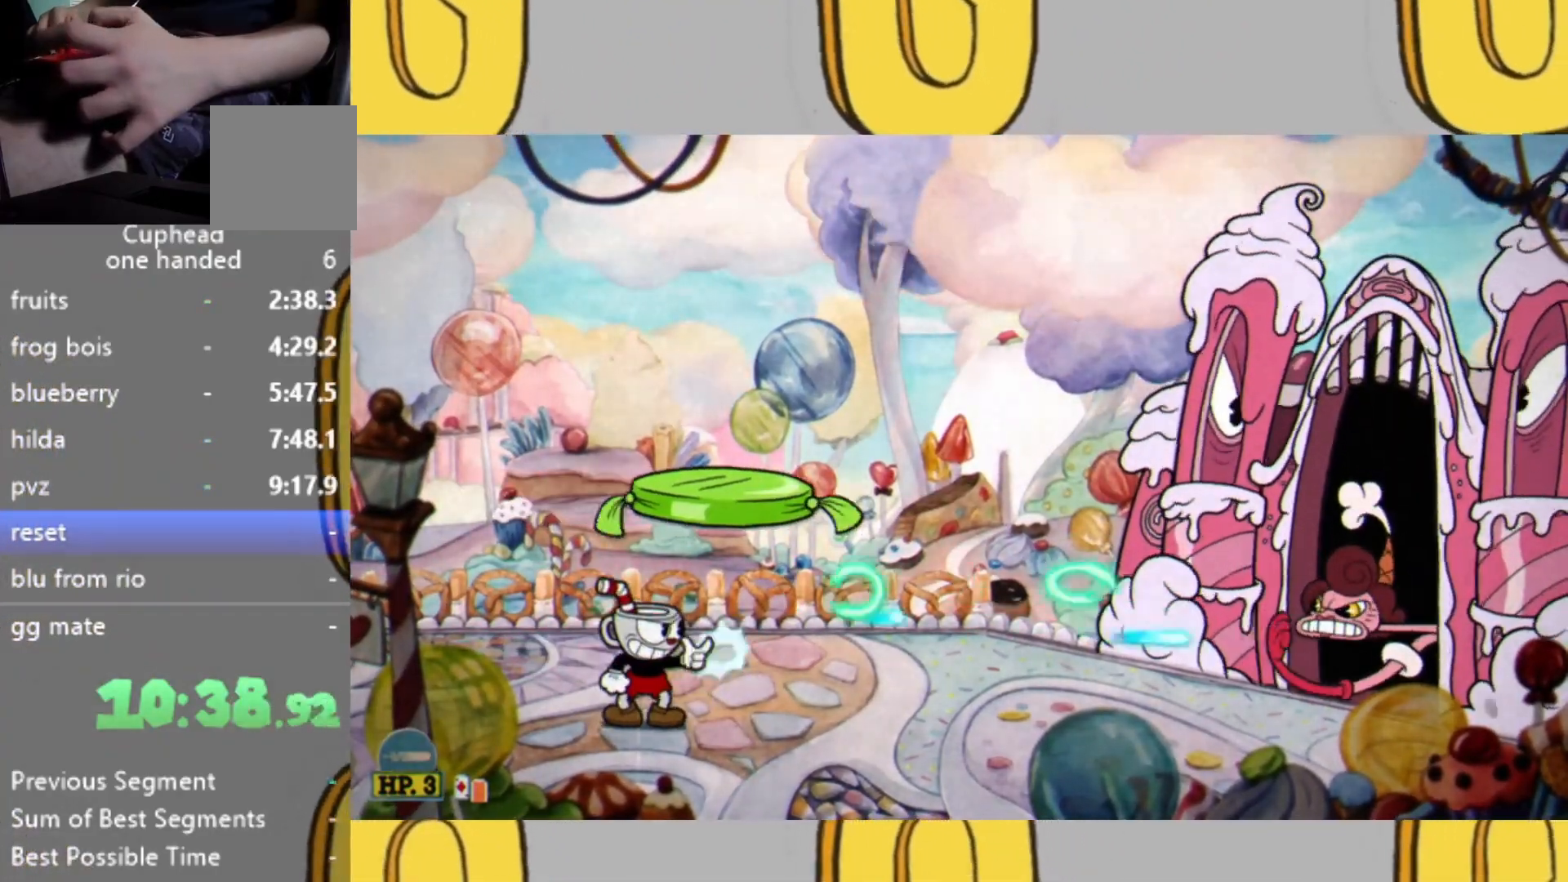
{"buttons": ["L2"], "left_stick": "center", "right_stick": "center", "events": []}
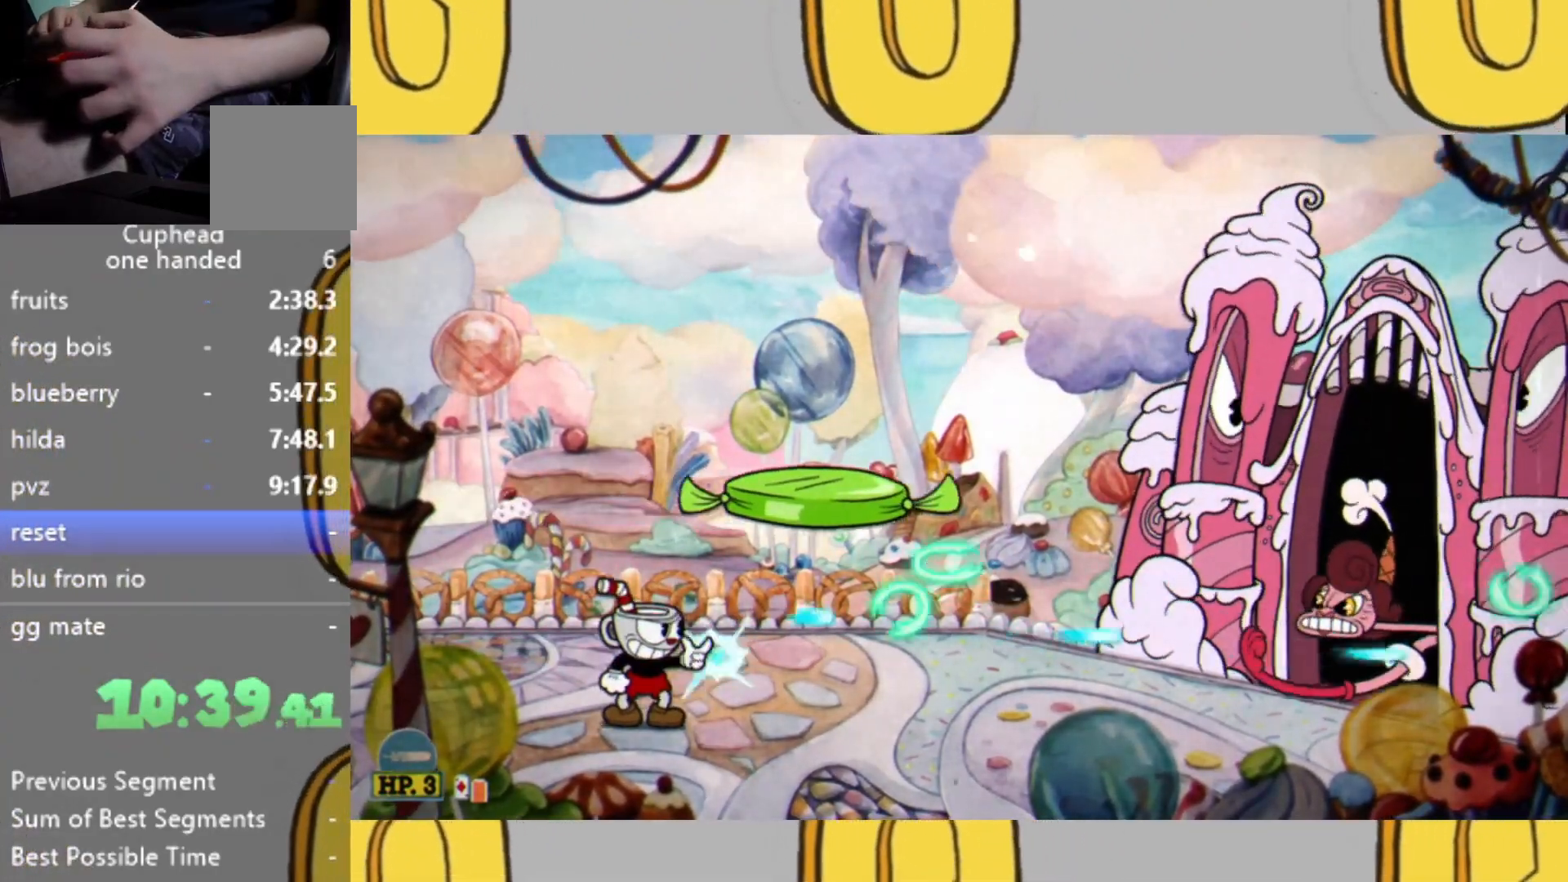
{"buttons": ["L2"], "left_stick": "center", "right_stick": "center", "events": []}
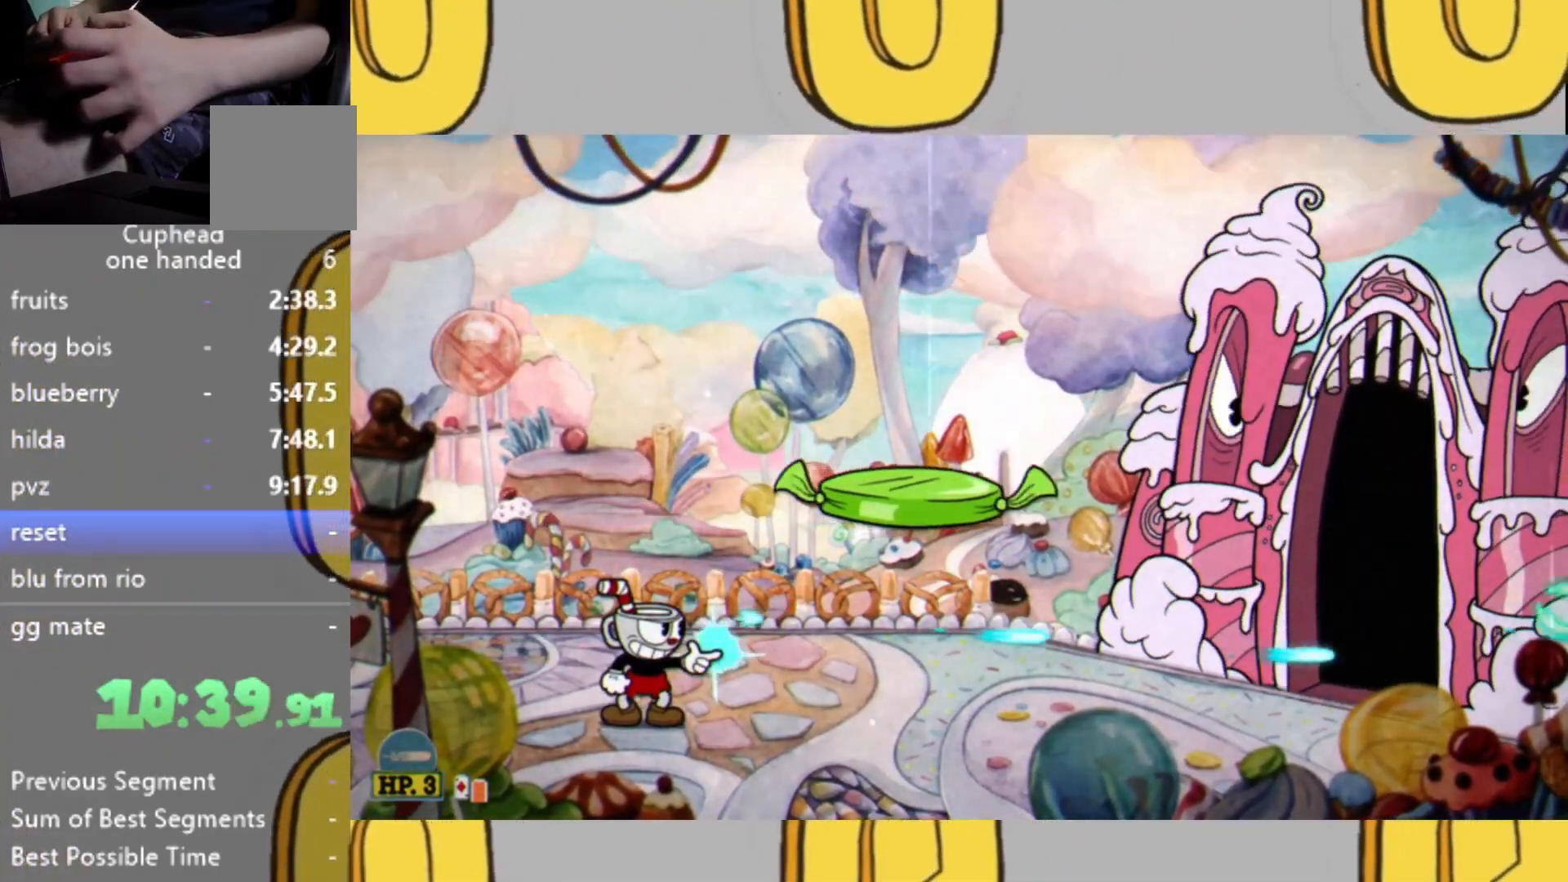
{"buttons": ["L2", "DPAD_LEFT"], "left_stick": "center", "right_stick": "center", "events": [[367, "DPAD_LEFT", "down"], [433, "DPAD_LEFT", "up"], [500, "DPAD_LEFT", "down"]]}
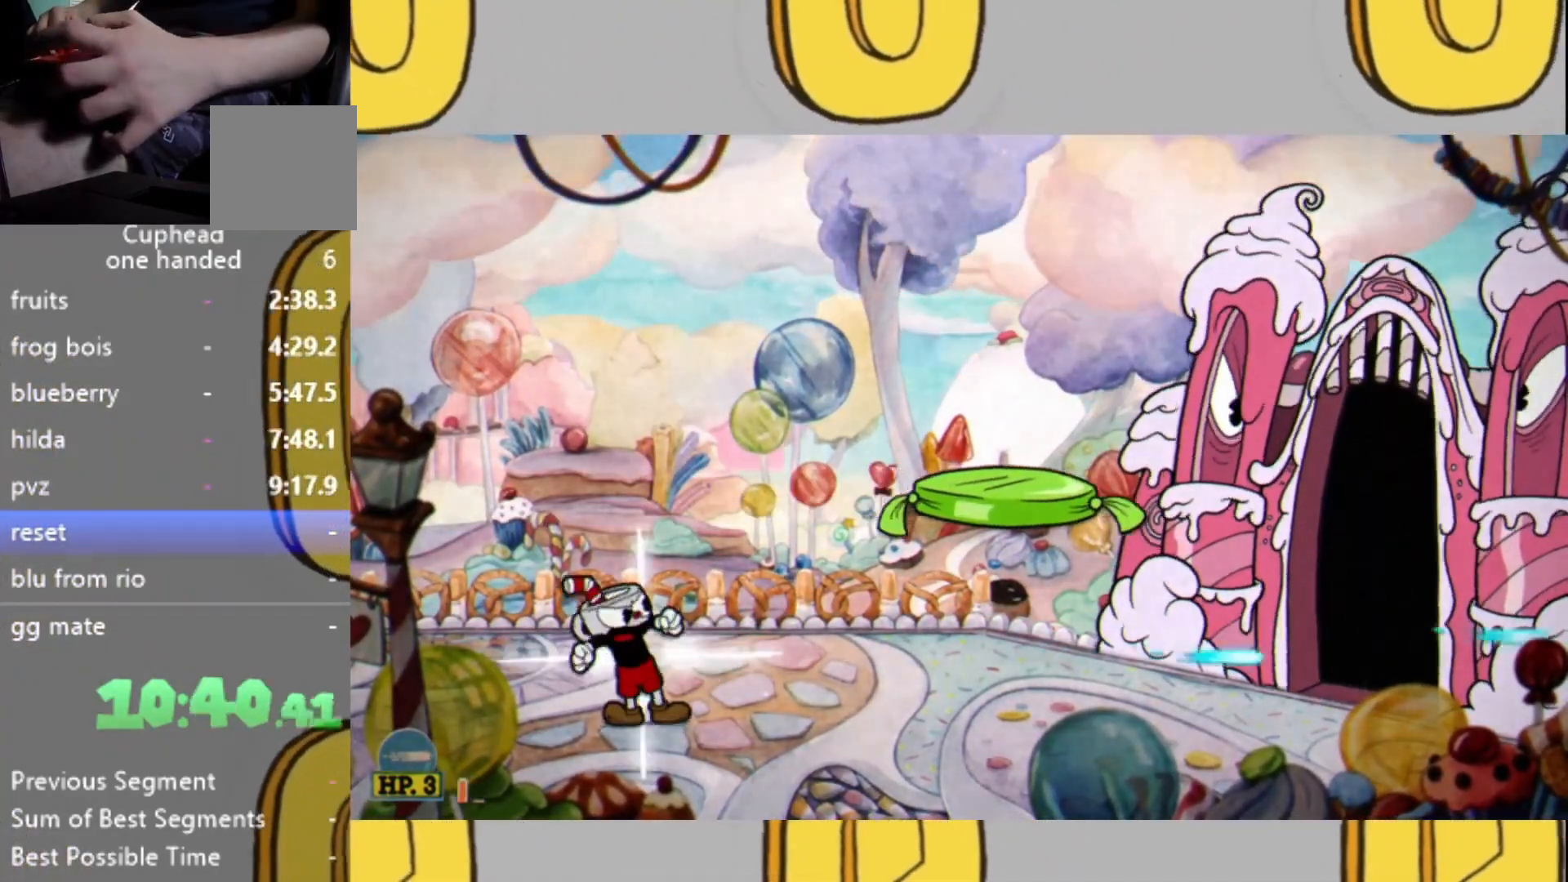
{"buttons": ["L2"], "left_stick": "center", "right_stick": "center", "events": [[100, "DPAD_LEFT", "up"]]}
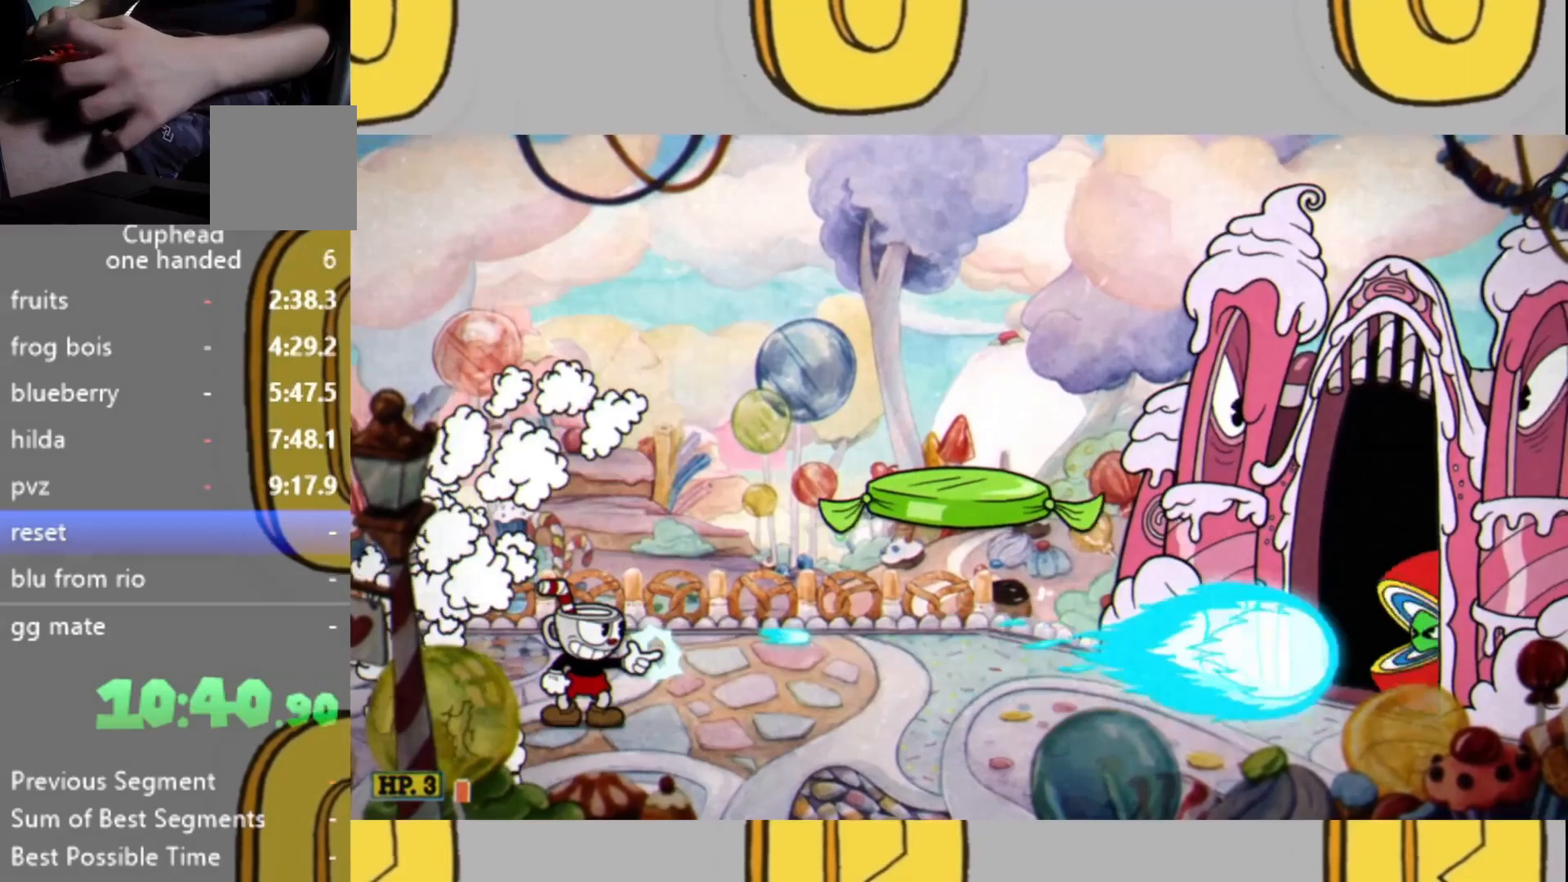
{"buttons": ["L2"], "left_stick": "center", "right_stick": "center", "events": [[133, "DPAD_RIGHT", "down"], [233, "DPAD_RIGHT", "up"]]}
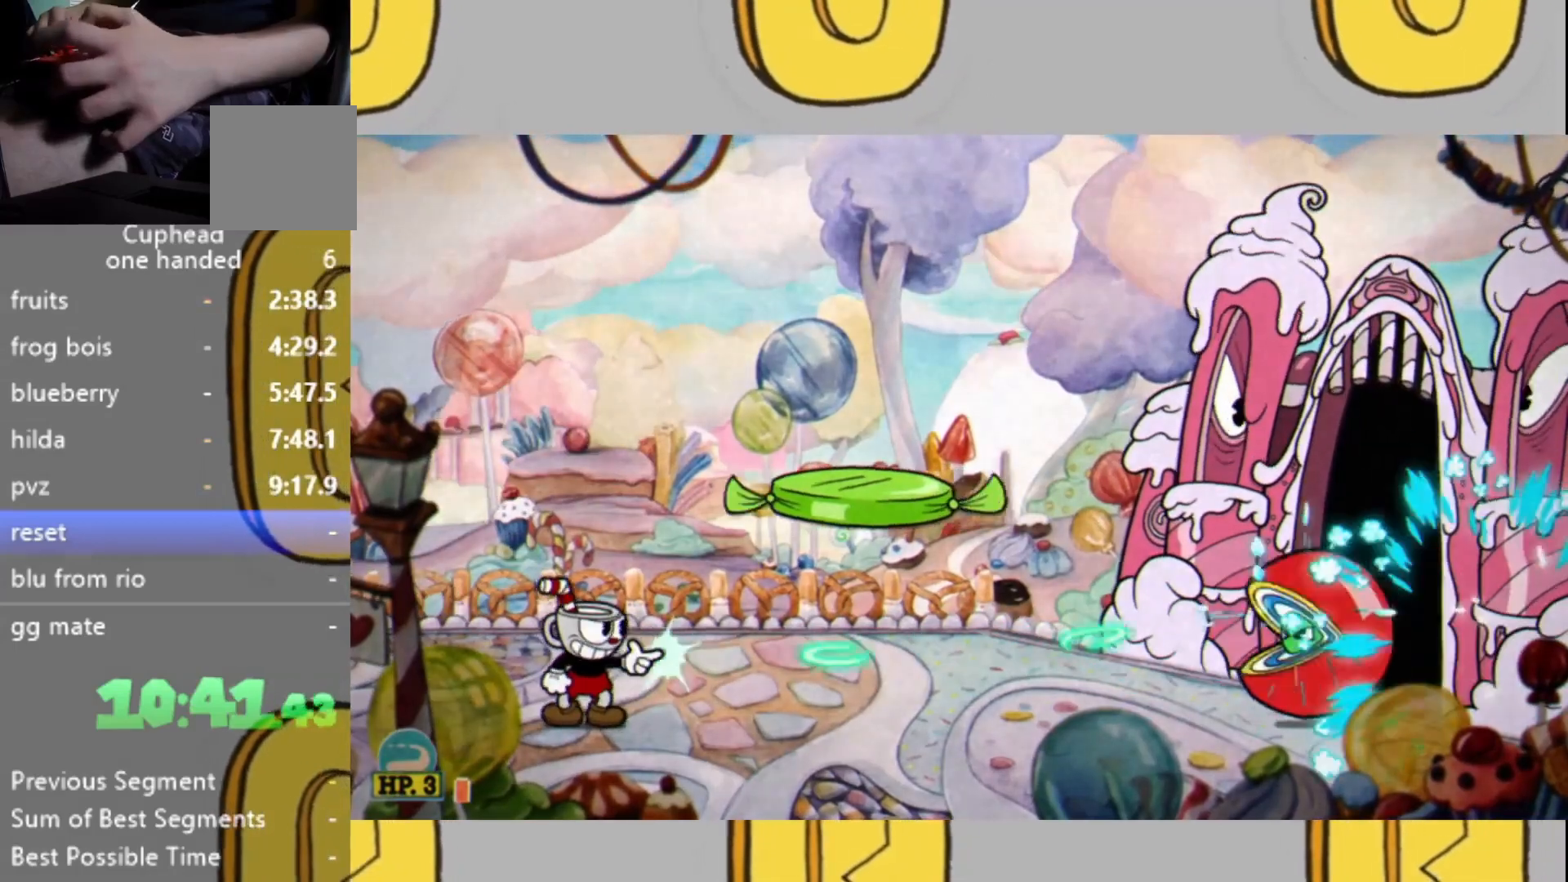
{"buttons": ["L2"], "left_stick": "center", "right_stick": "center", "events": [[100, "left_stick", "right"], [267, "left_stick", "center"]]}
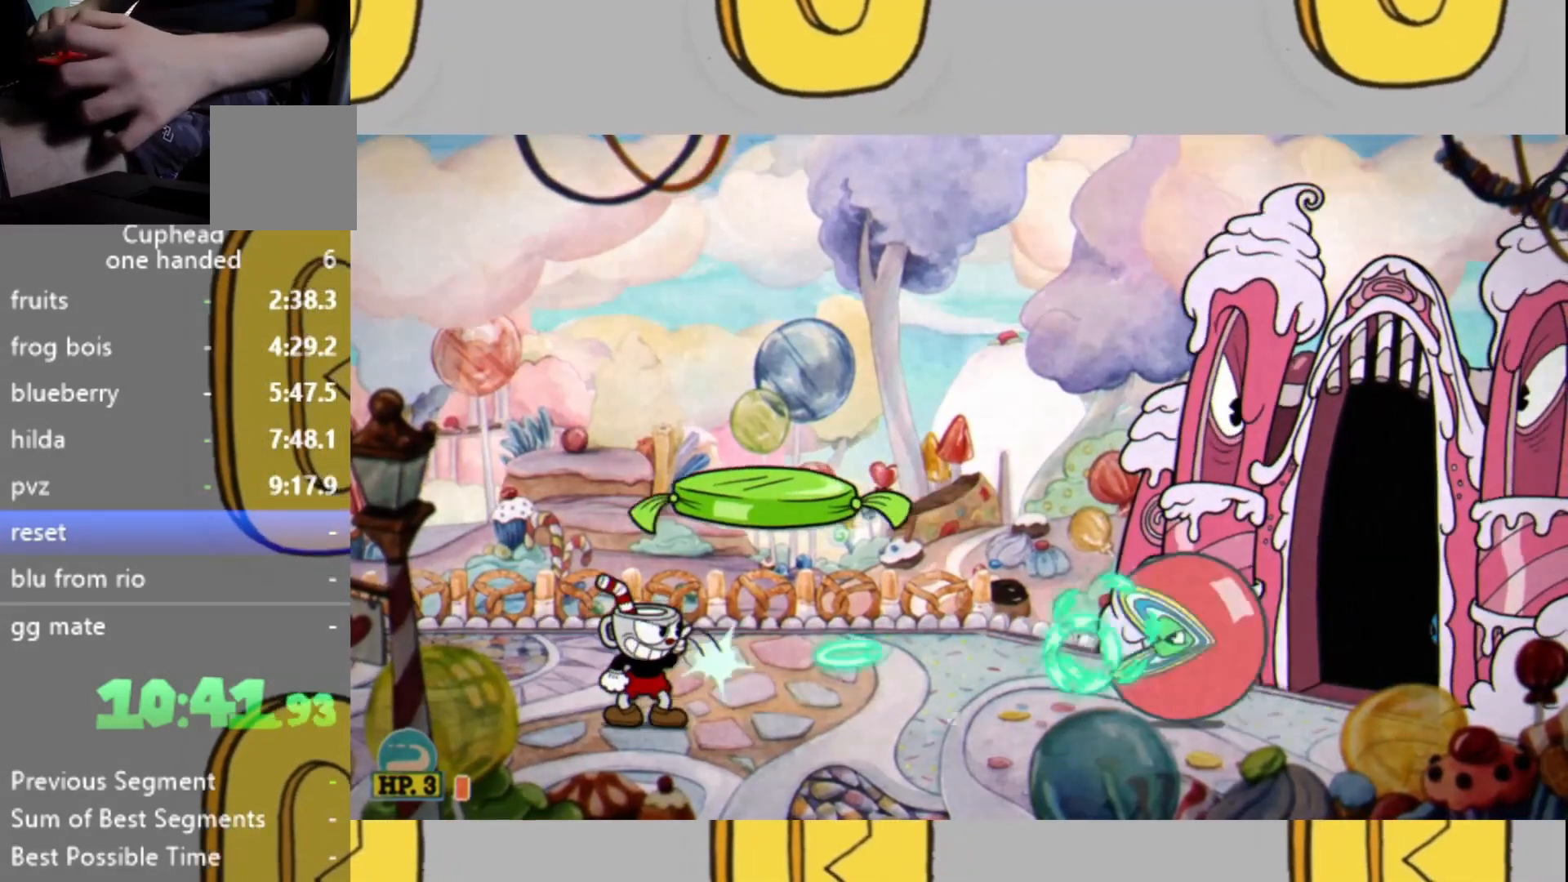
{"buttons": ["L2"], "left_stick": "center", "right_stick": "center", "events": []}
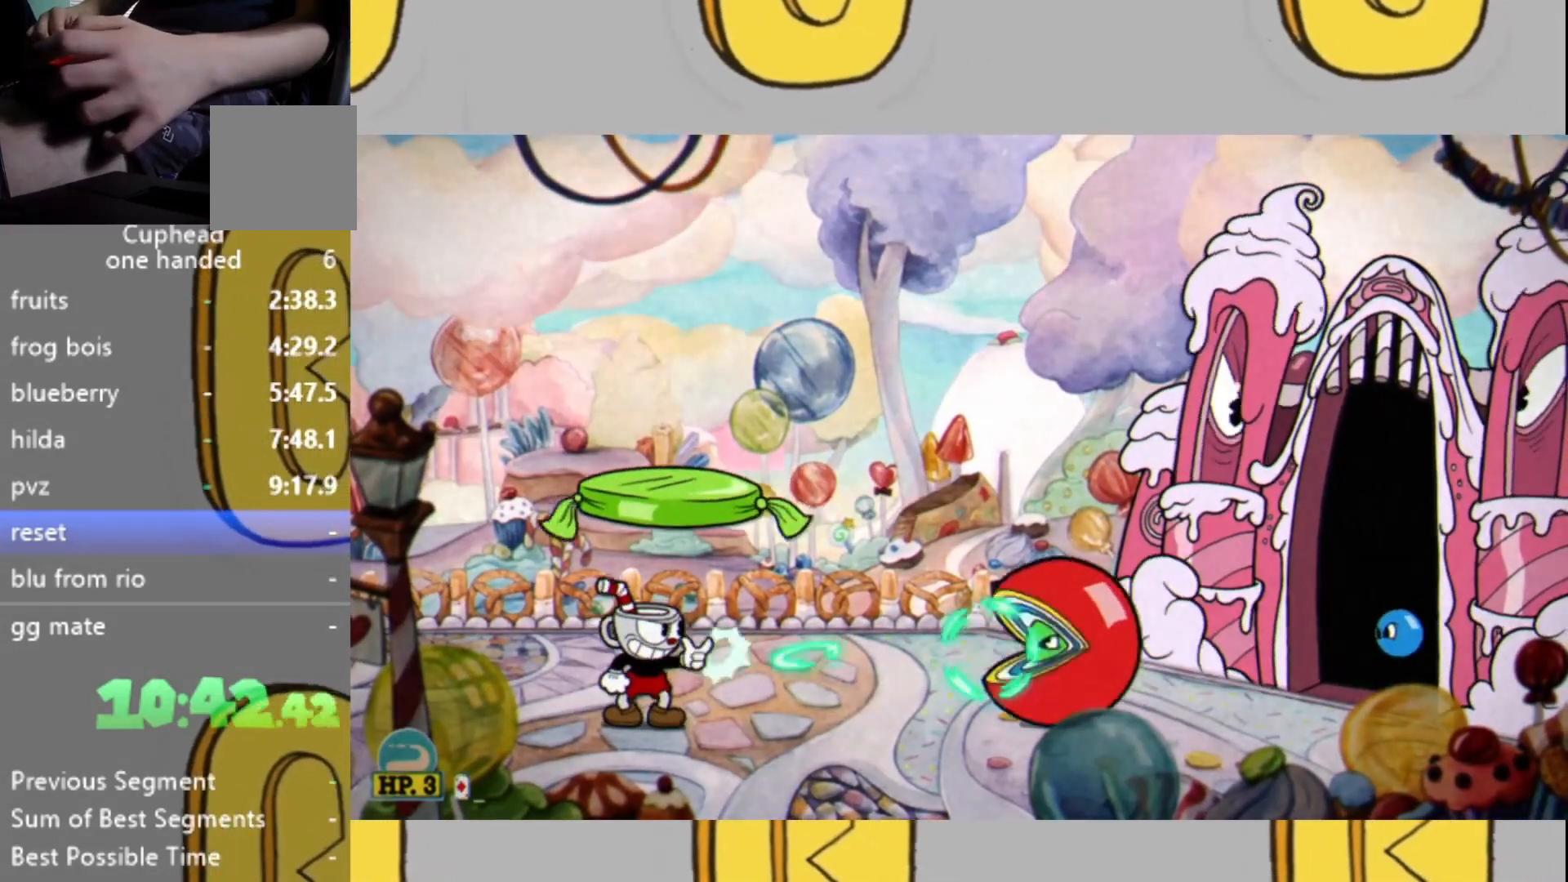
{"buttons": ["L2"], "left_stick": "center", "right_stick": "center", "events": [[300, "left_stick", "left"], [367, "left_stick", "center"]]}